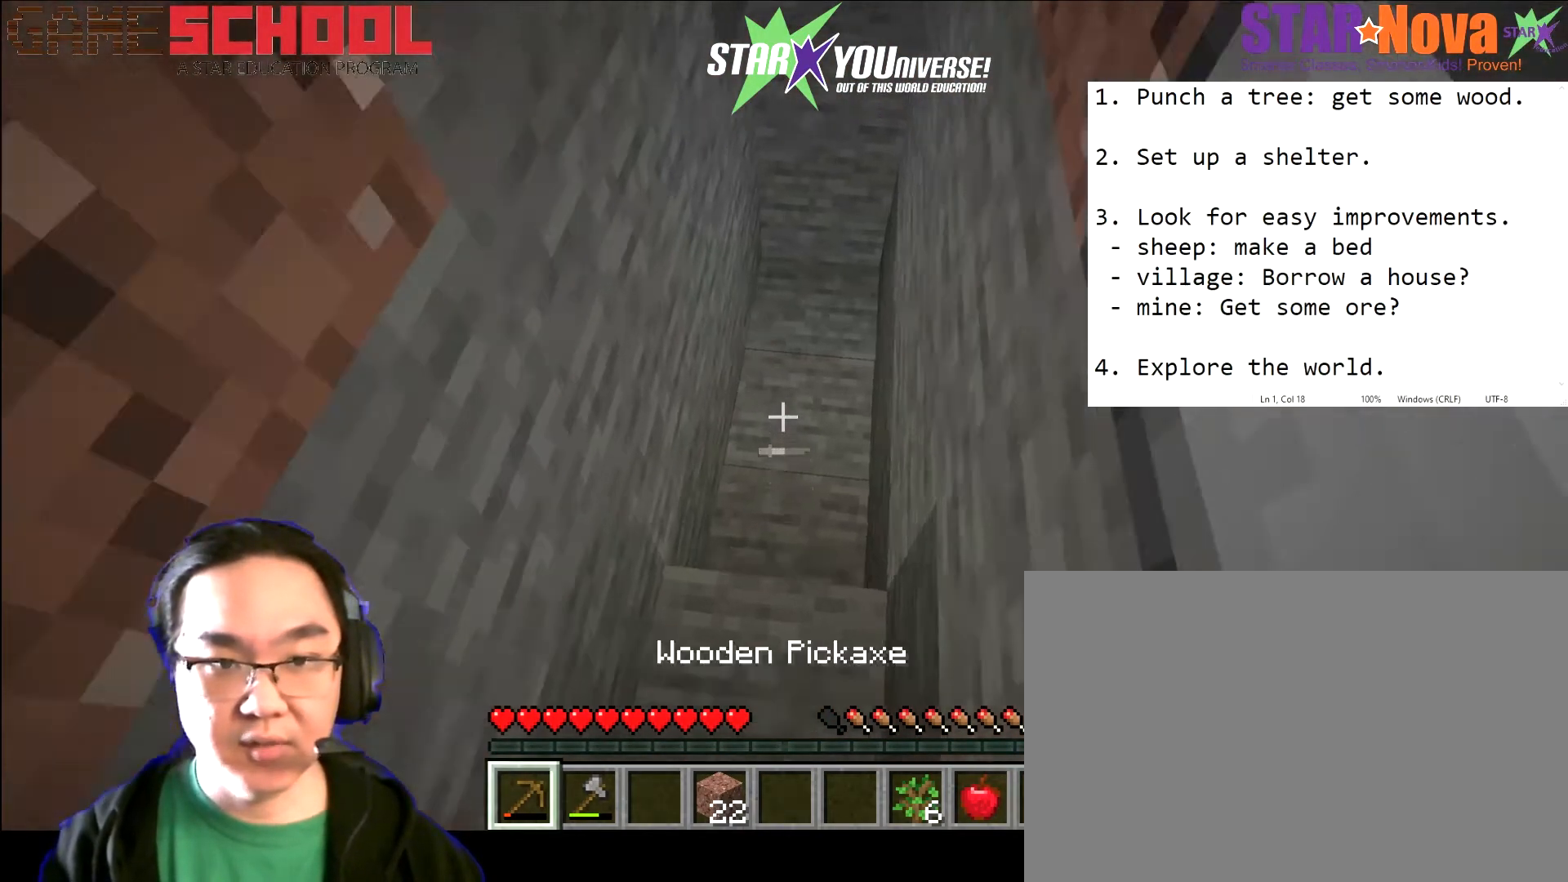
Gameplay with keyboard and mouse; each line is a JSON object with the keys and mouse buttons held at the frame after it. "events" lists presses ("down") and releases ("up") of "1", "2", "3", "4", "5", "a", "alt", "b", "c", "ctrl", "d", "e", "f", "g", "q", "r", "s", "shift", "space", "t", "tab", "tilde", "v", "w", "x", "z", "mouse_left", "mouse_wheel", "mouse_right", "mouse_mb4" and "mouse_mb5" between this image and that frame as [ms after this image, input, new state], when the widget could be followed in between. "mouse_left", "mouse_wheel", "mouse_right", "mouse_mb4", "mouse_mb5" = the "left", "wheel", "right", "mb4", "mb5" buttons of the "mouse" list. No other keys are recorded. Fast repeated clicks can show as one long hold. "wheel" means that the mouse wheel is clicked or scrolled. Mouse movement is not recorded.
{"keys": [], "mouse": ["left"], "events": [[266, "w", "up"], [333, "mouse_left", "down"]]}
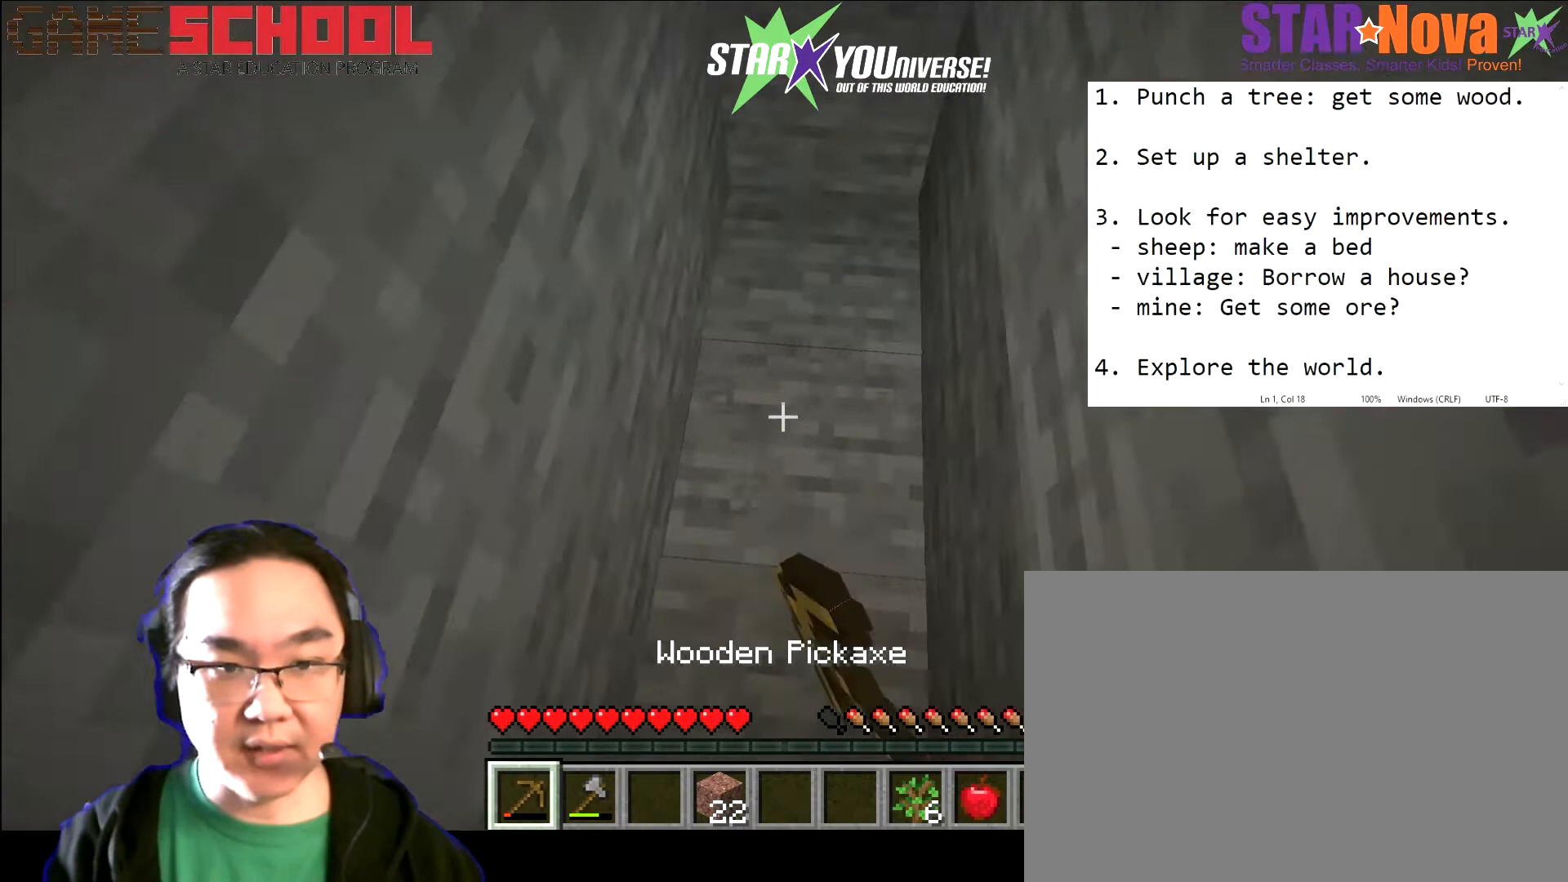
{"keys": [], "mouse": ["left"], "events": []}
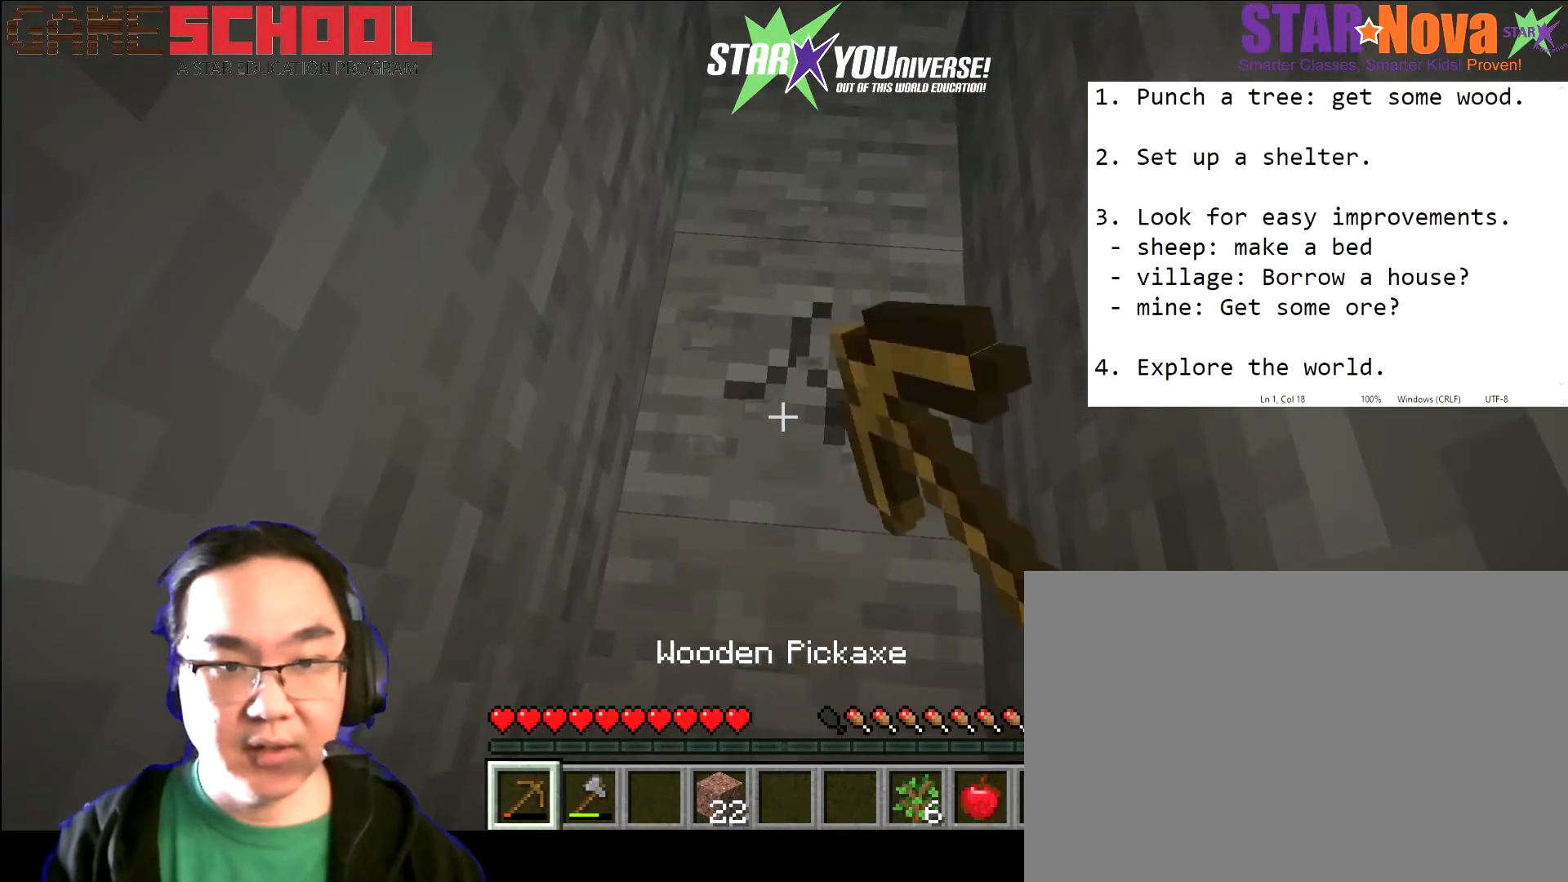
{"keys": [], "mouse": ["left"], "events": []}
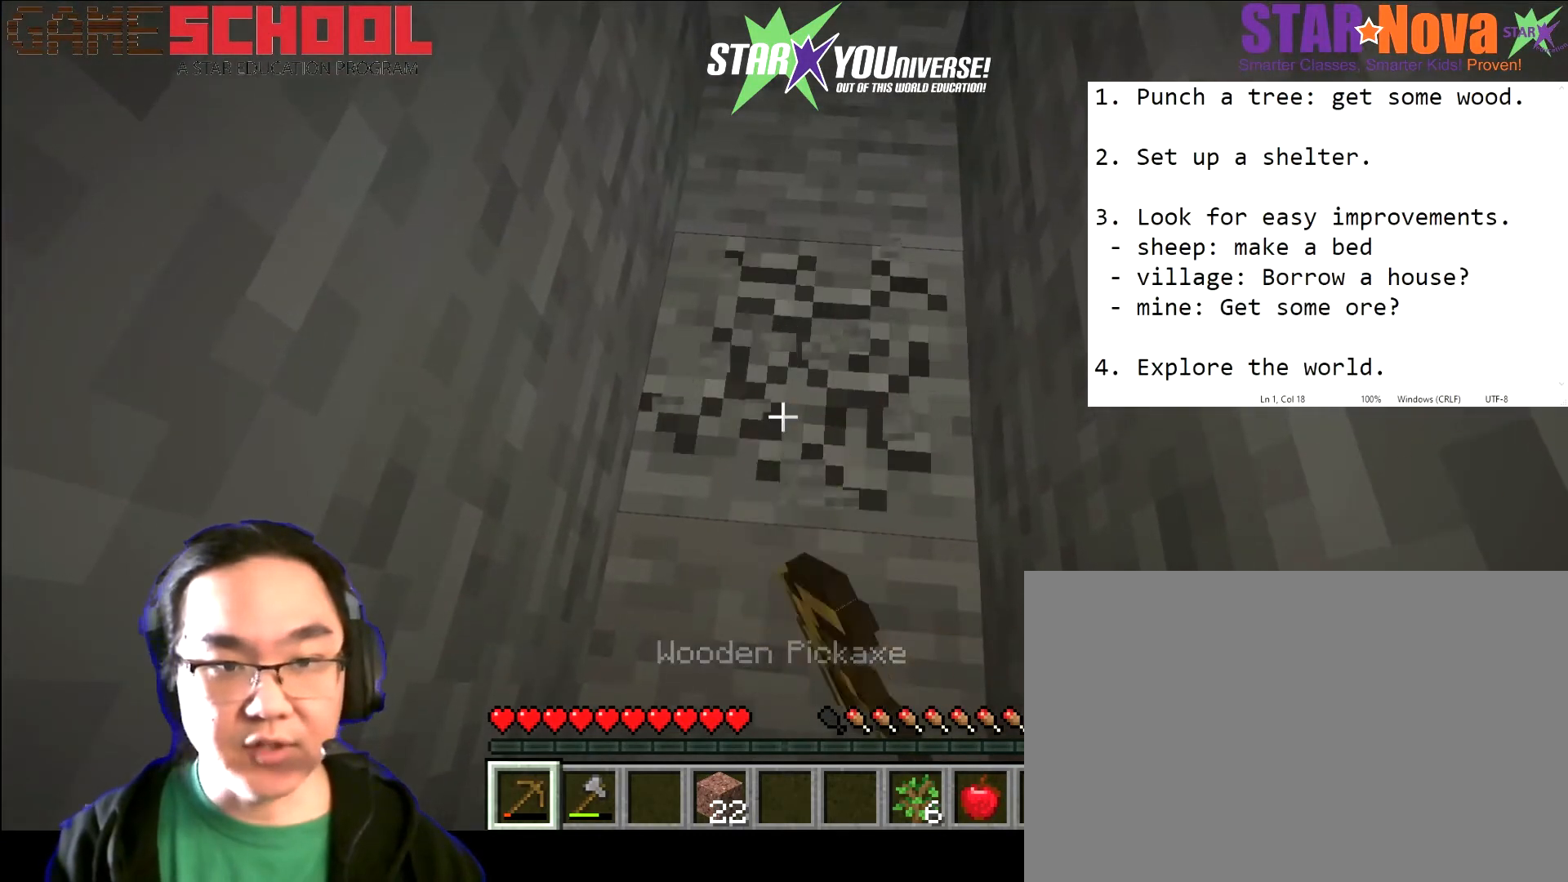
{"keys": [], "mouse": ["left"], "events": []}
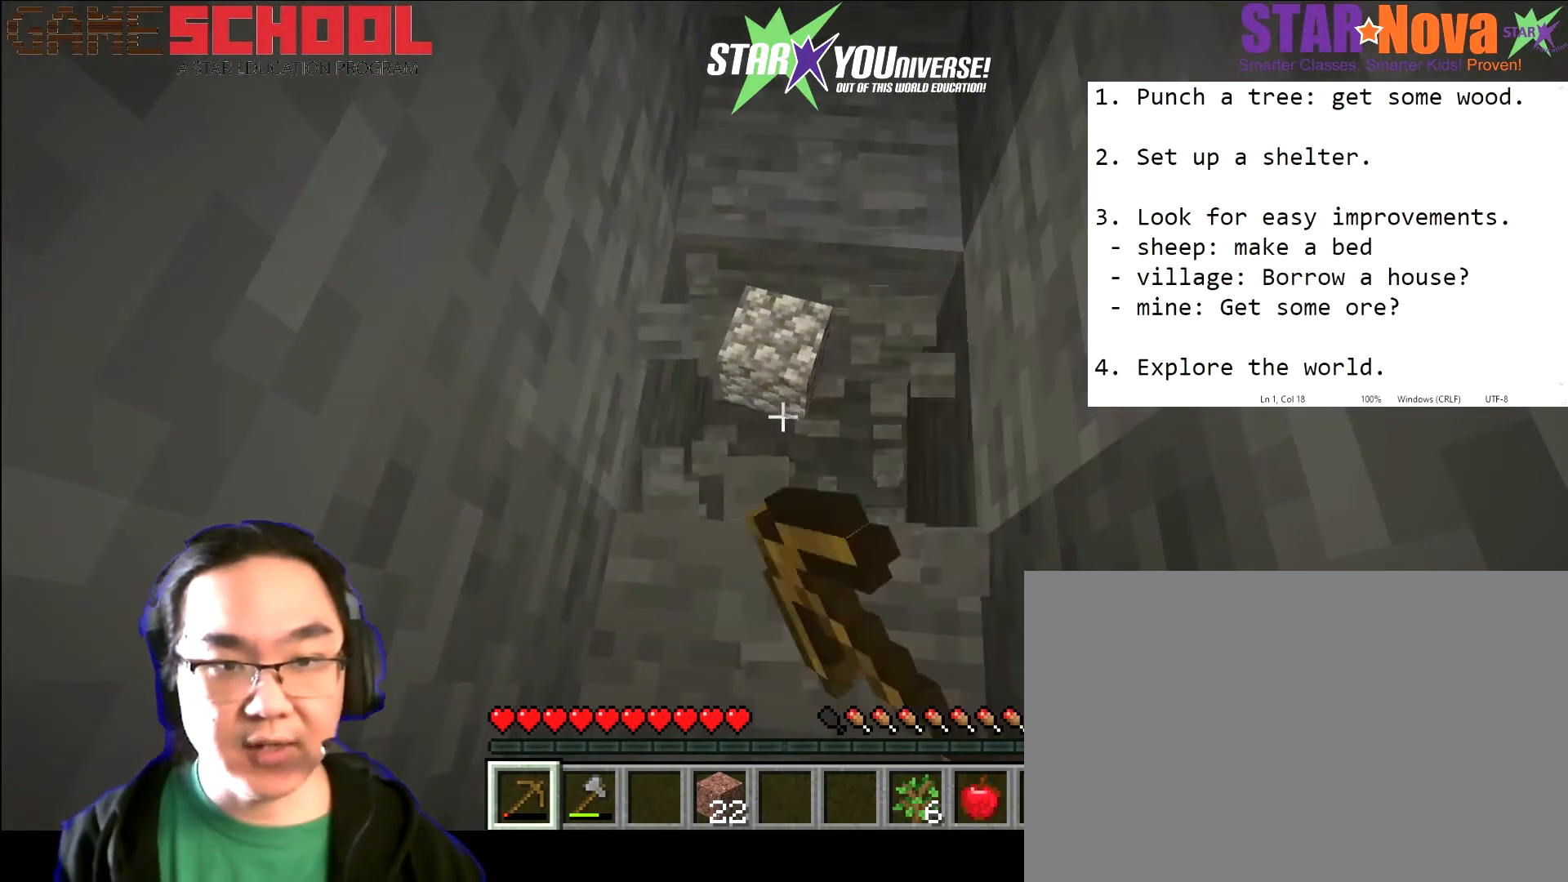
{"keys": [], "mouse": ["left"], "events": []}
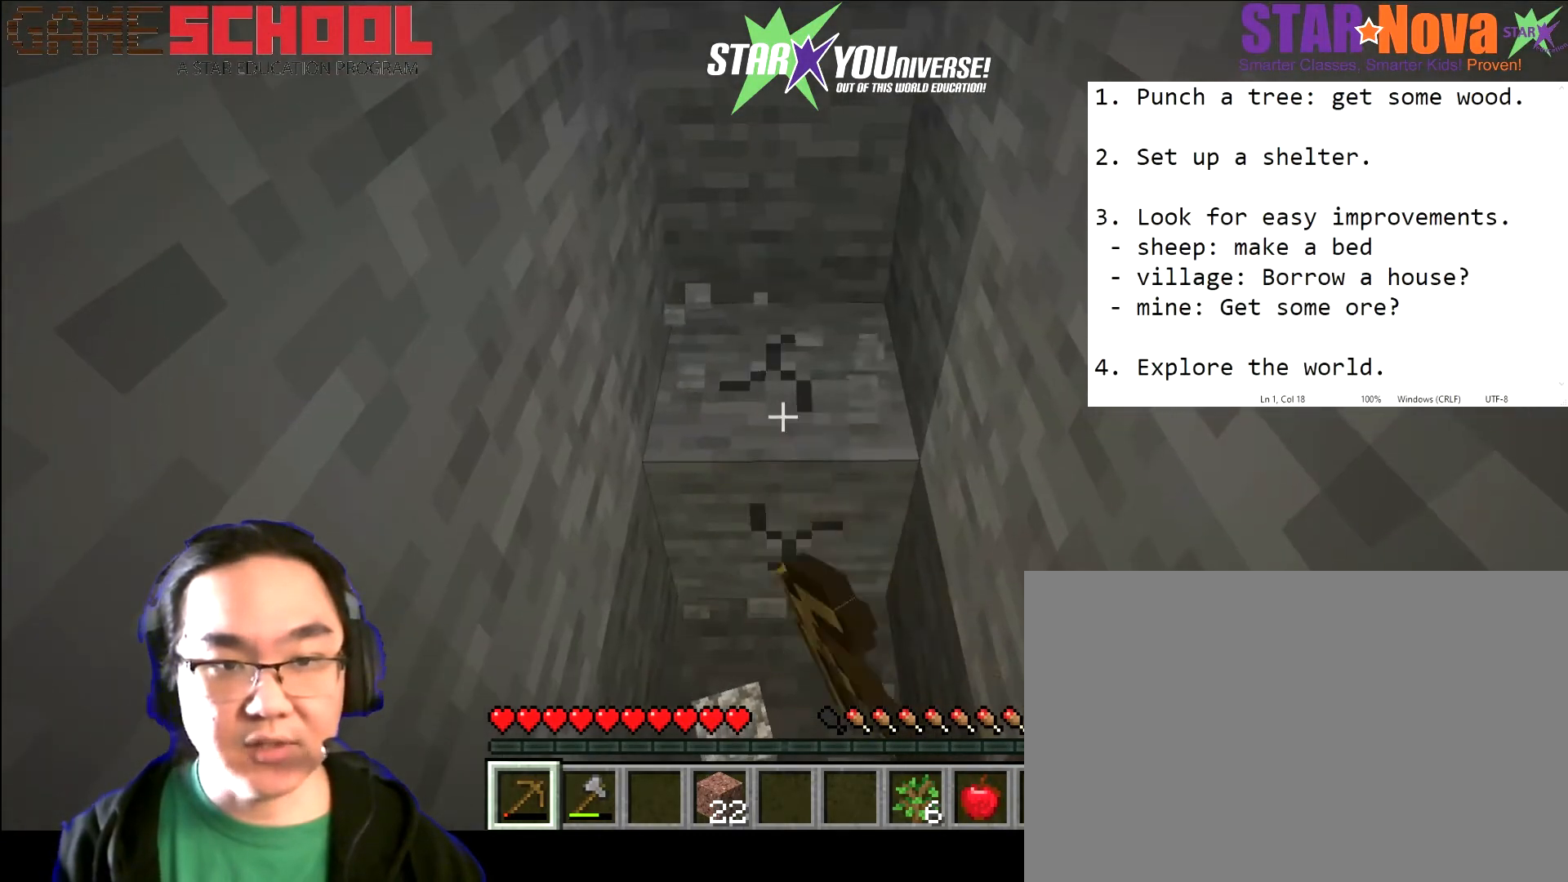
{"keys": [], "mouse": ["left"], "events": []}
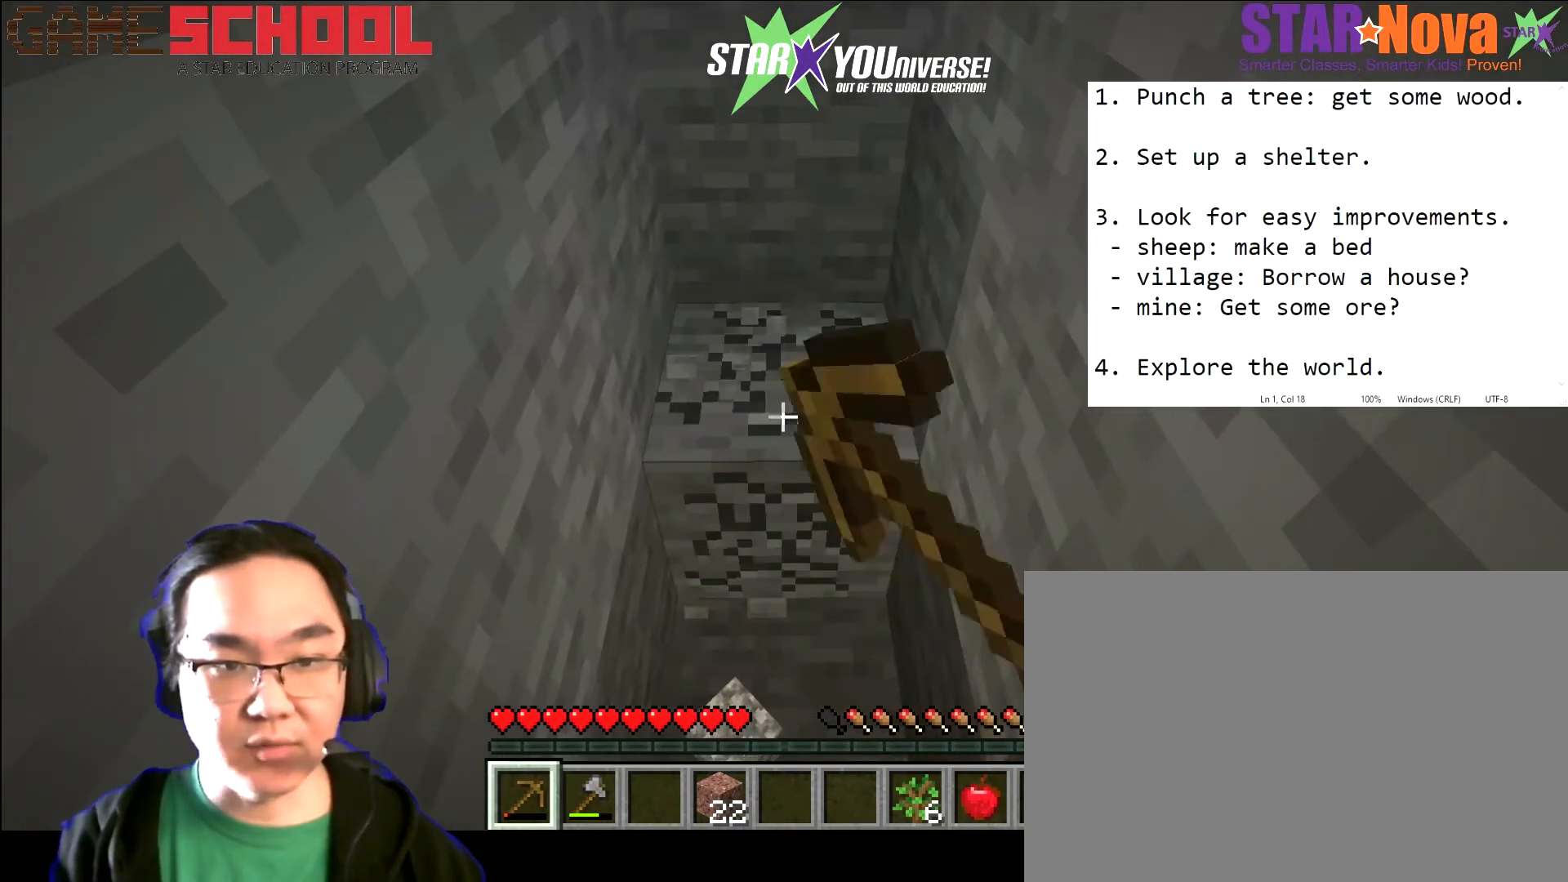
{"keys": [], "mouse": ["left"], "events": []}
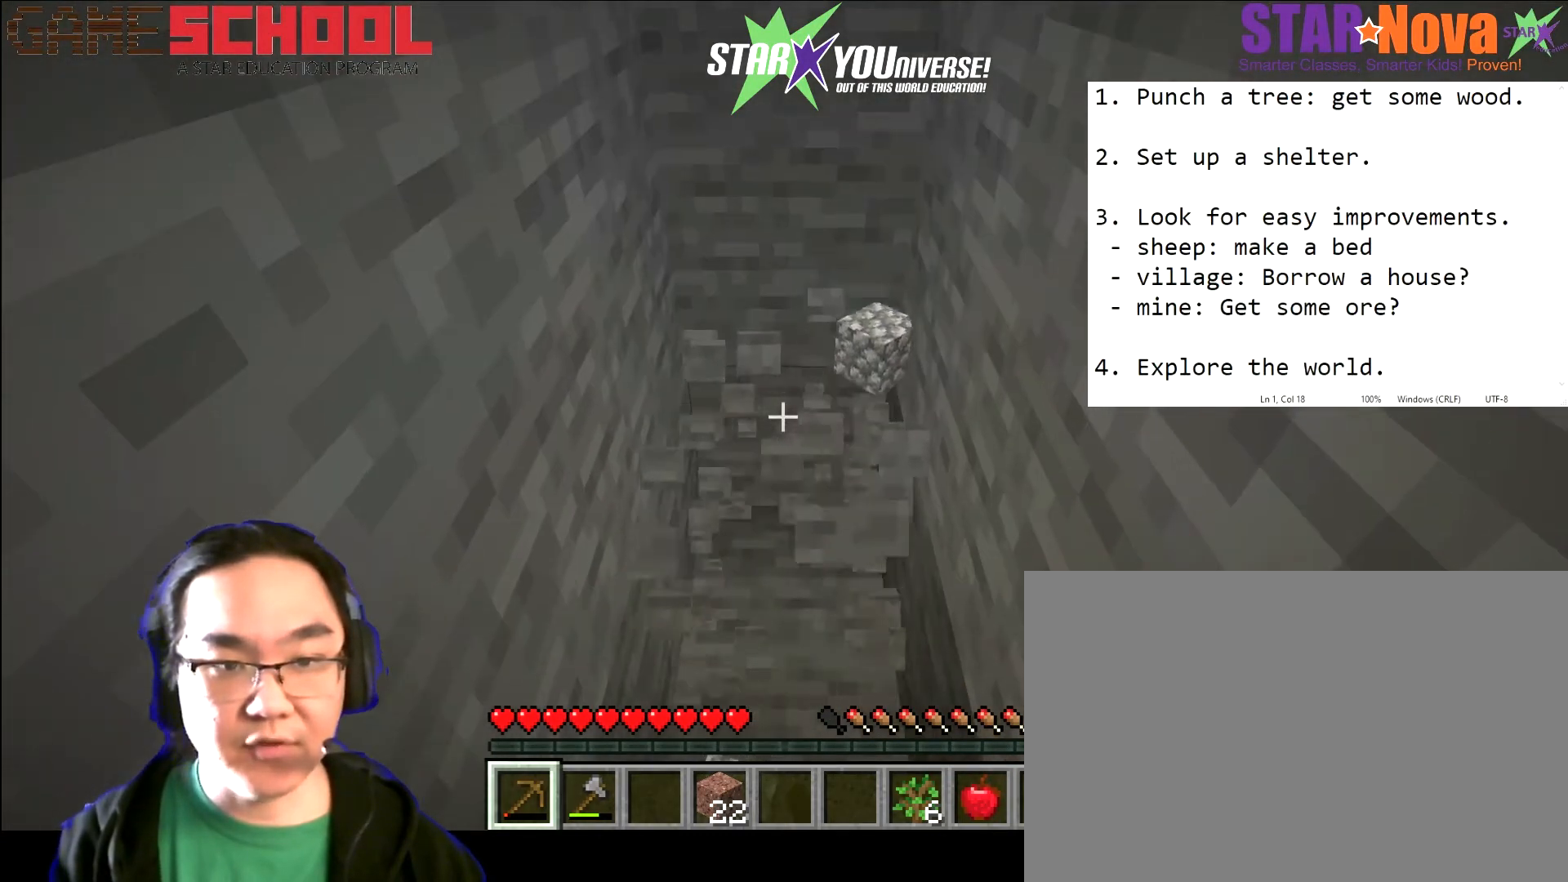
{"keys": [], "mouse": ["left"], "events": []}
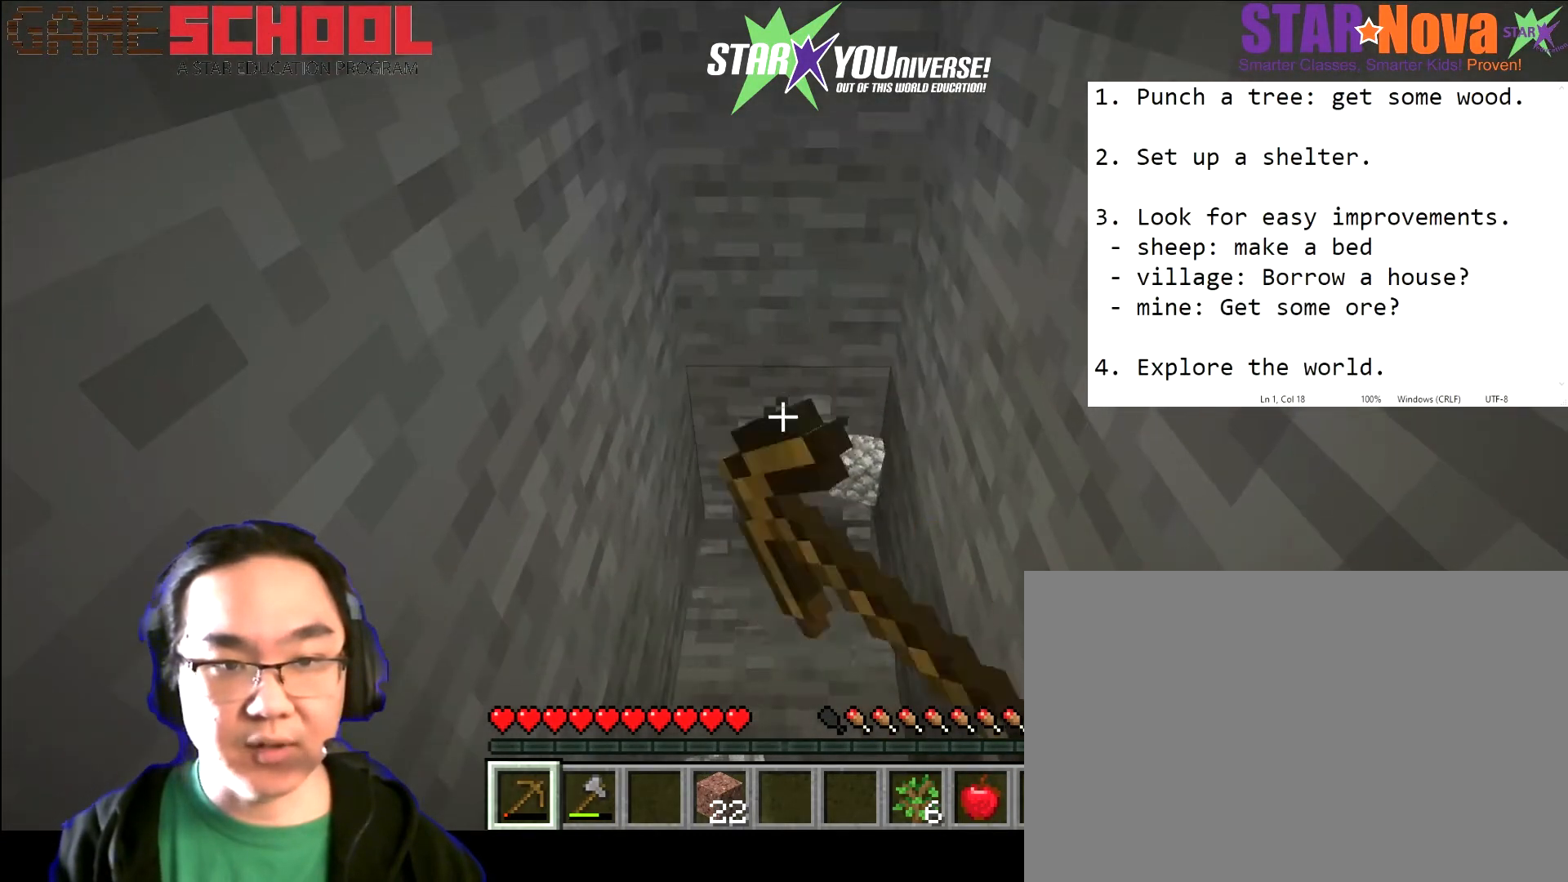
{"keys": [], "mouse": ["left"], "events": []}
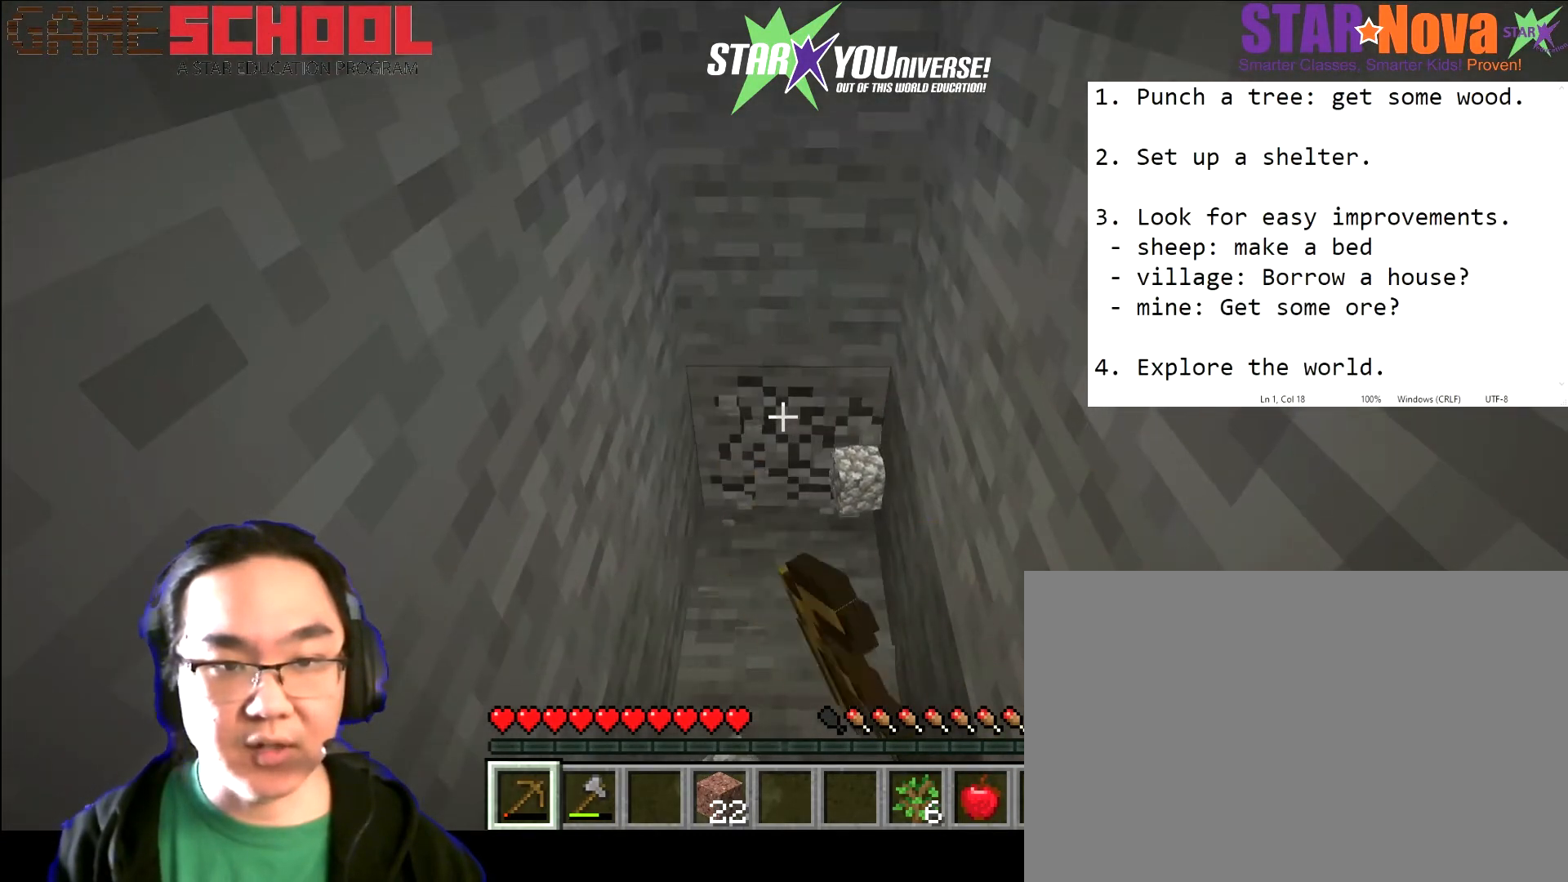
{"keys": [], "mouse": ["left"], "events": []}
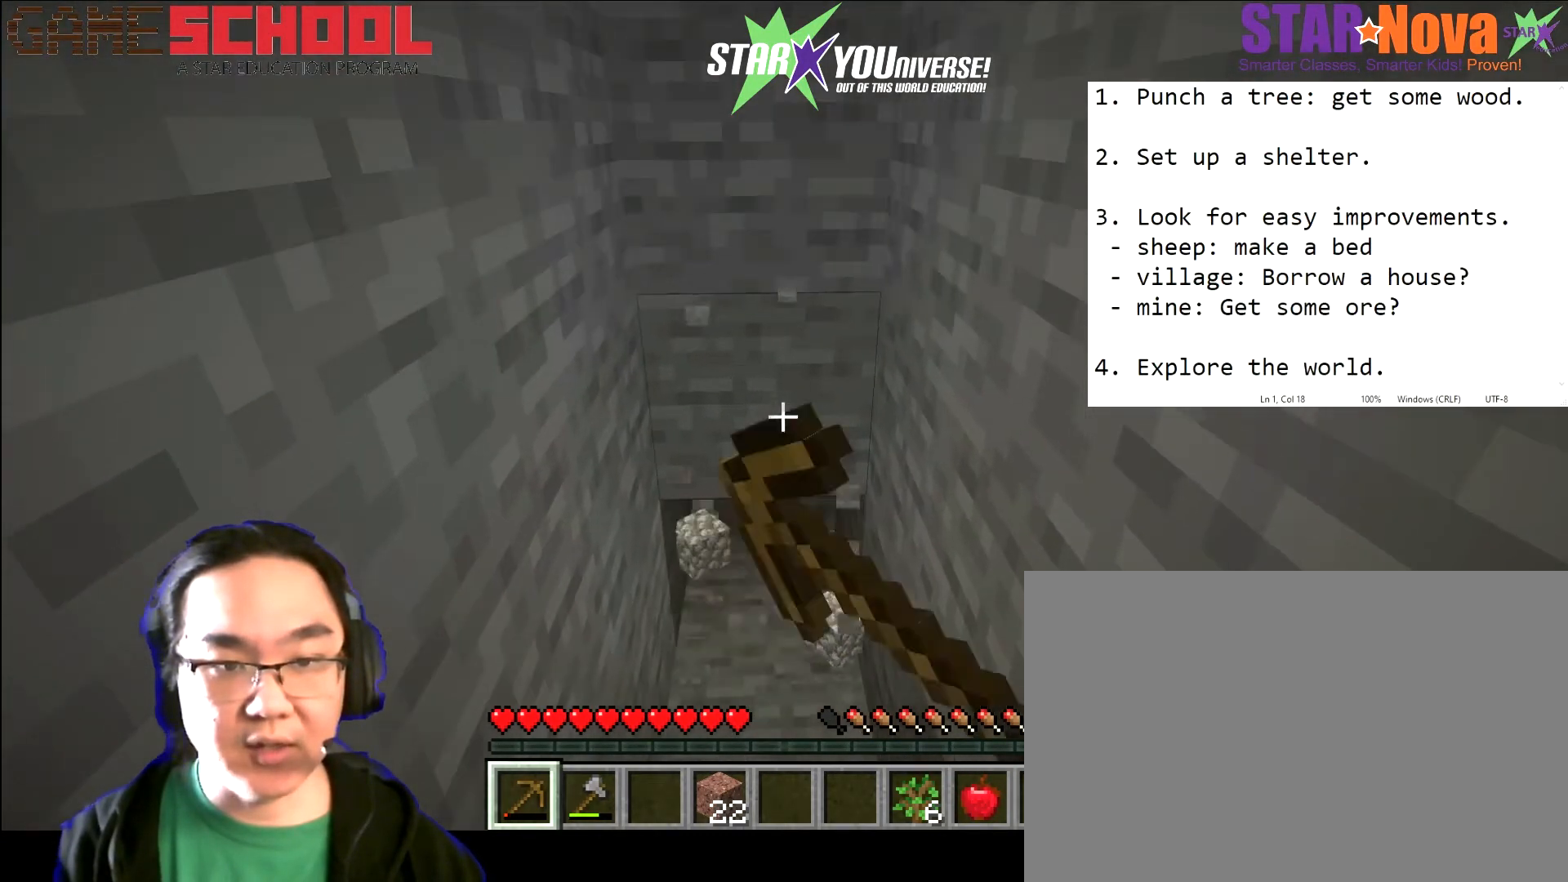
{"keys": [], "mouse": ["left"], "events": []}
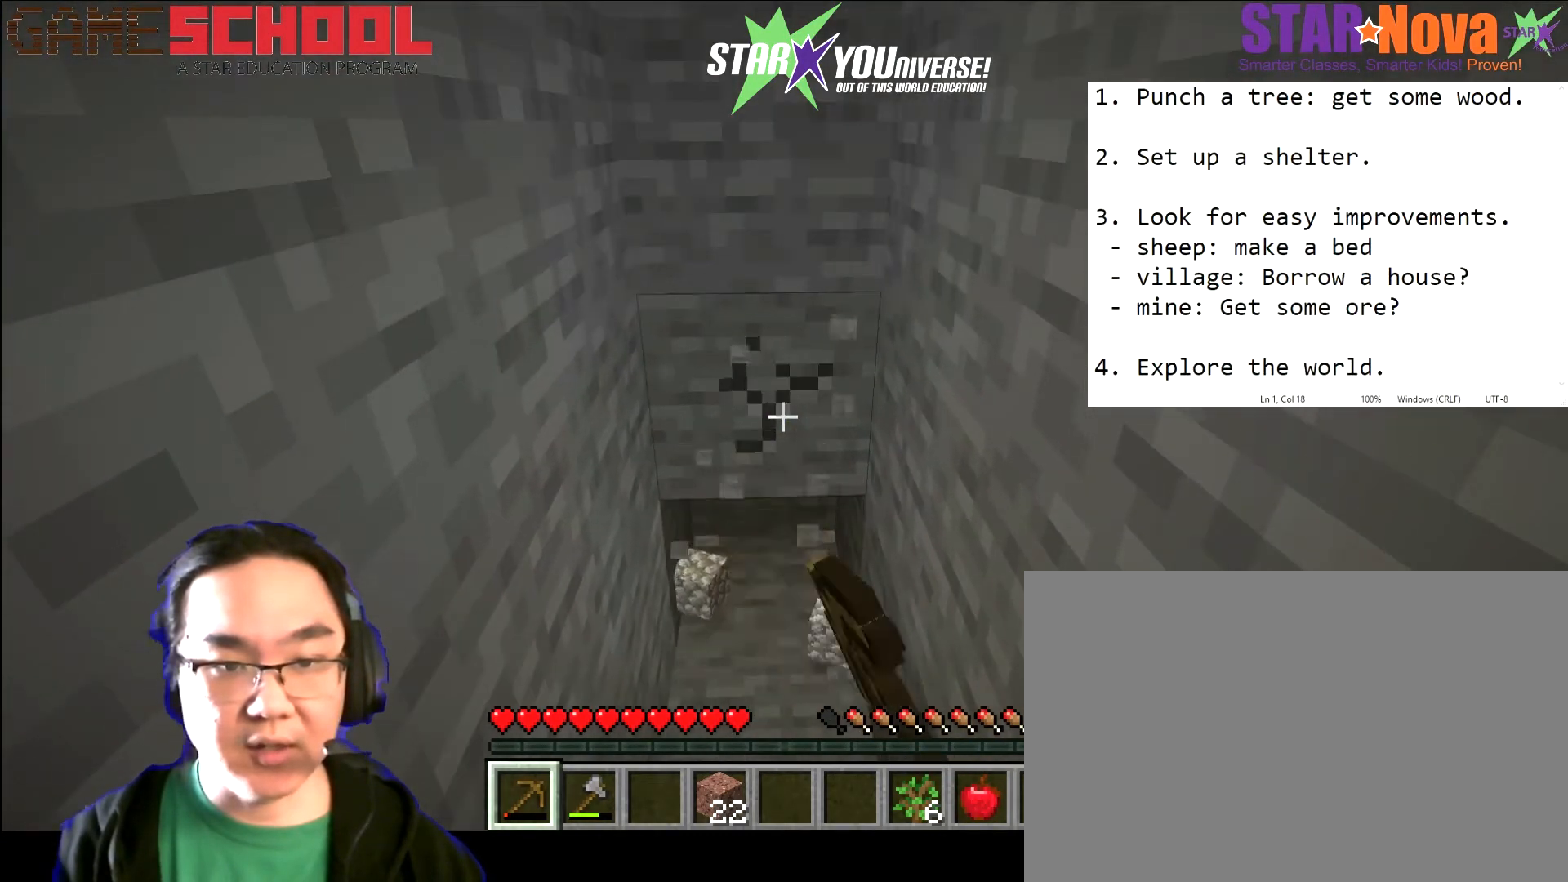
{"keys": [], "mouse": ["left"], "events": []}
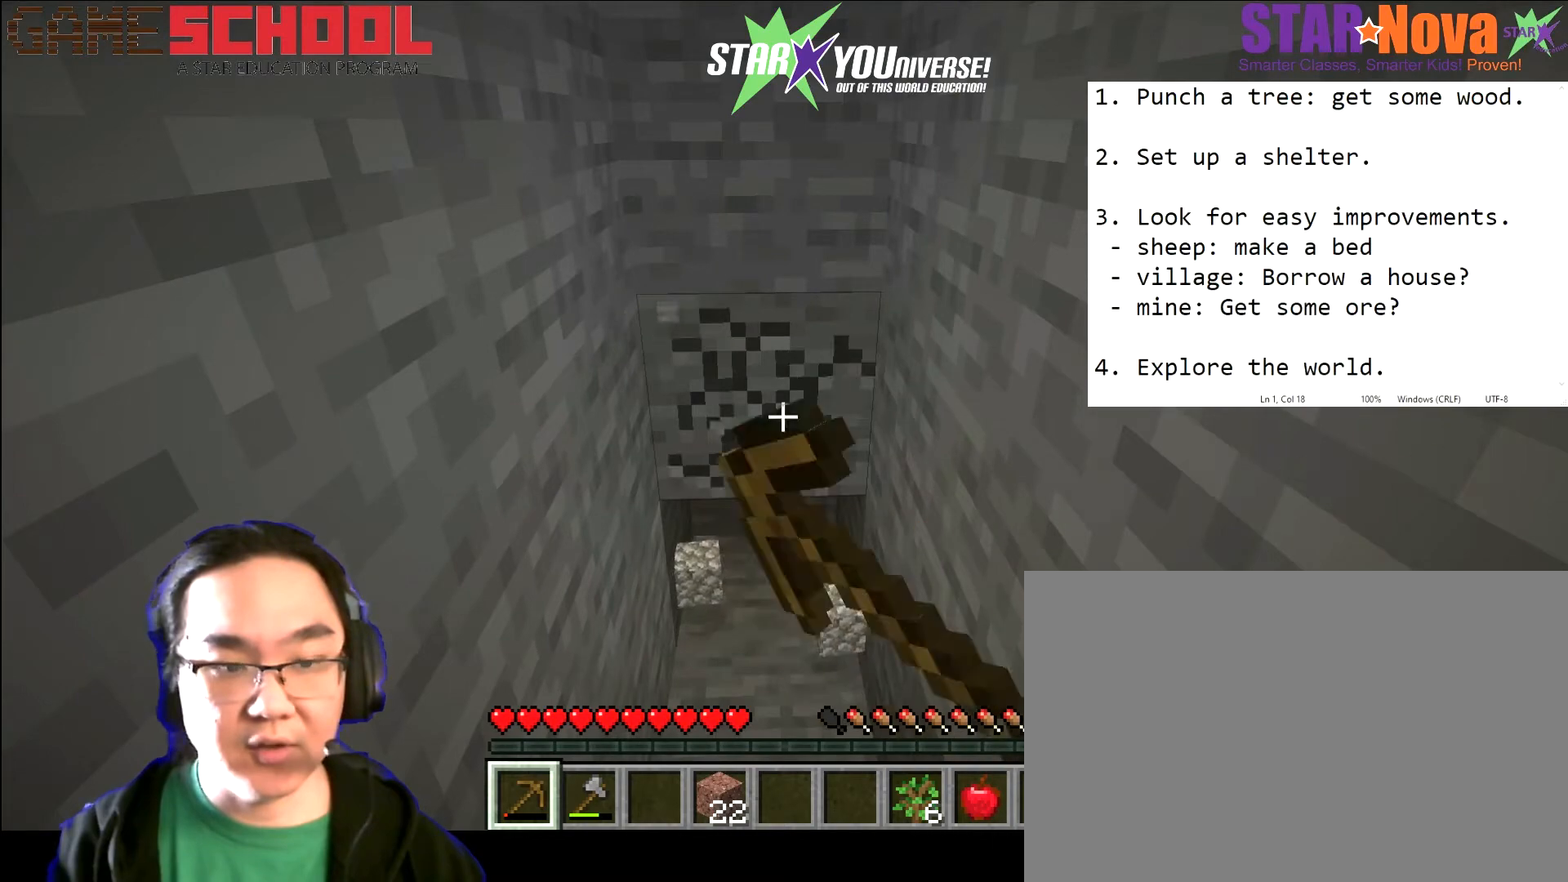
{"keys": [], "mouse": ["left"], "events": []}
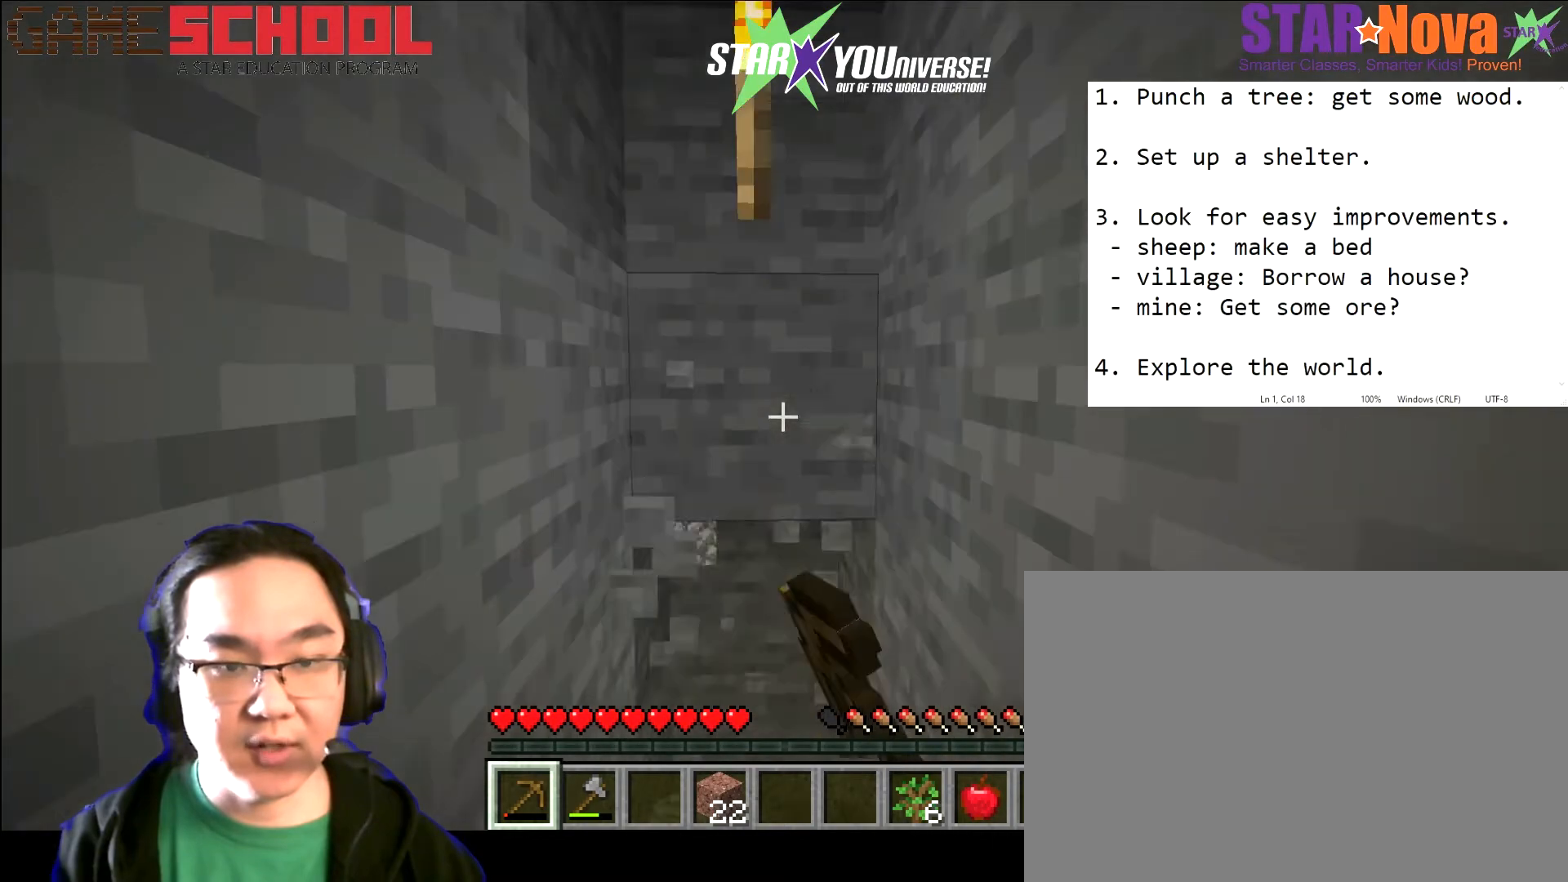
{"keys": [], "mouse": ["left"], "events": []}
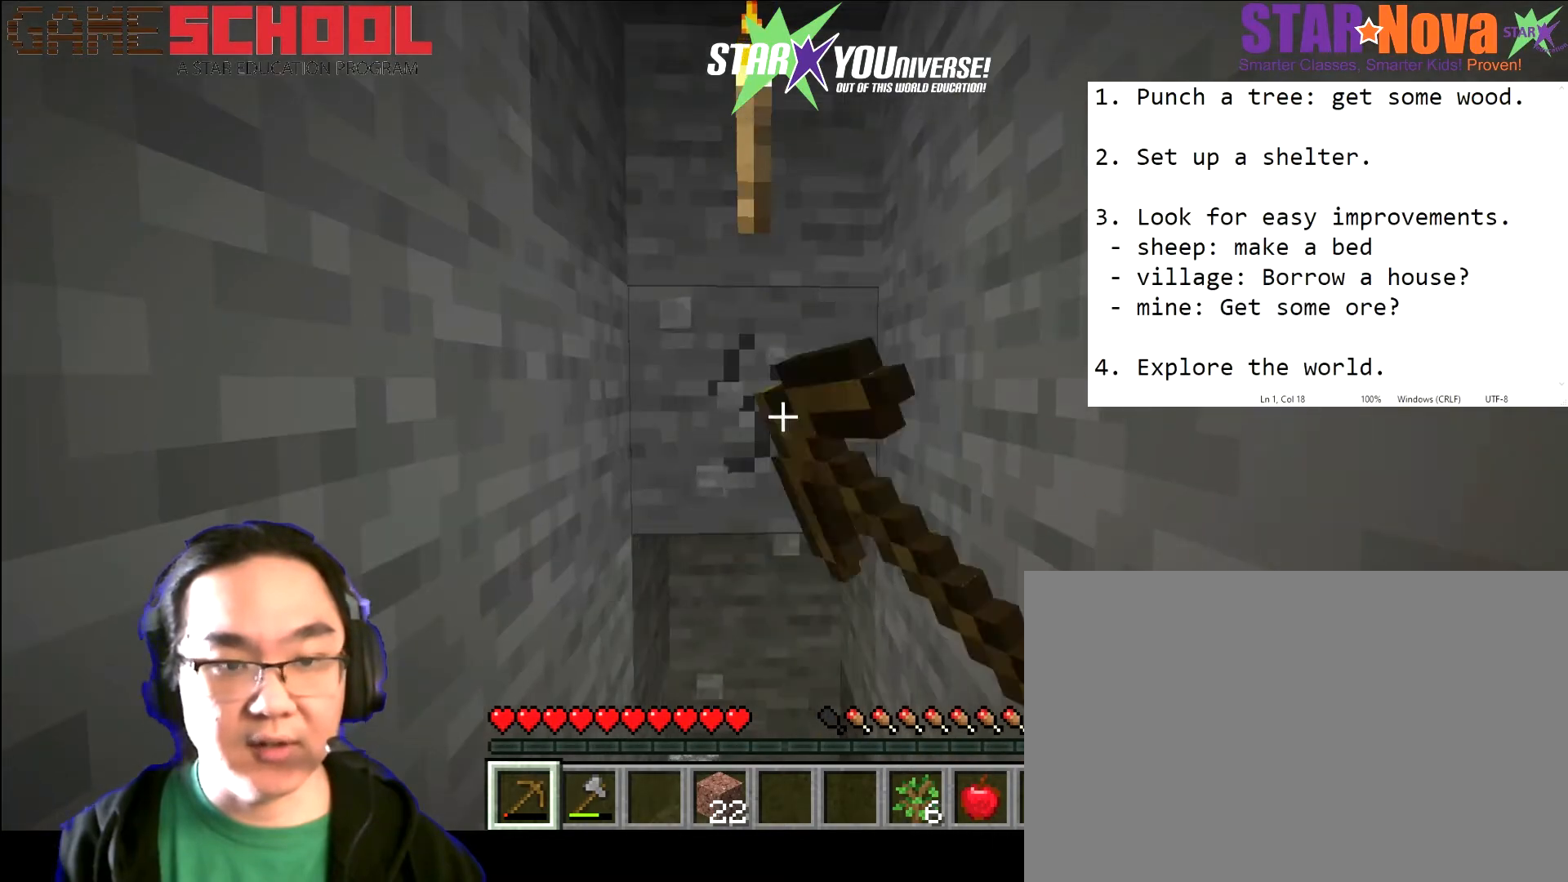
{"keys": [], "mouse": ["left"], "events": []}
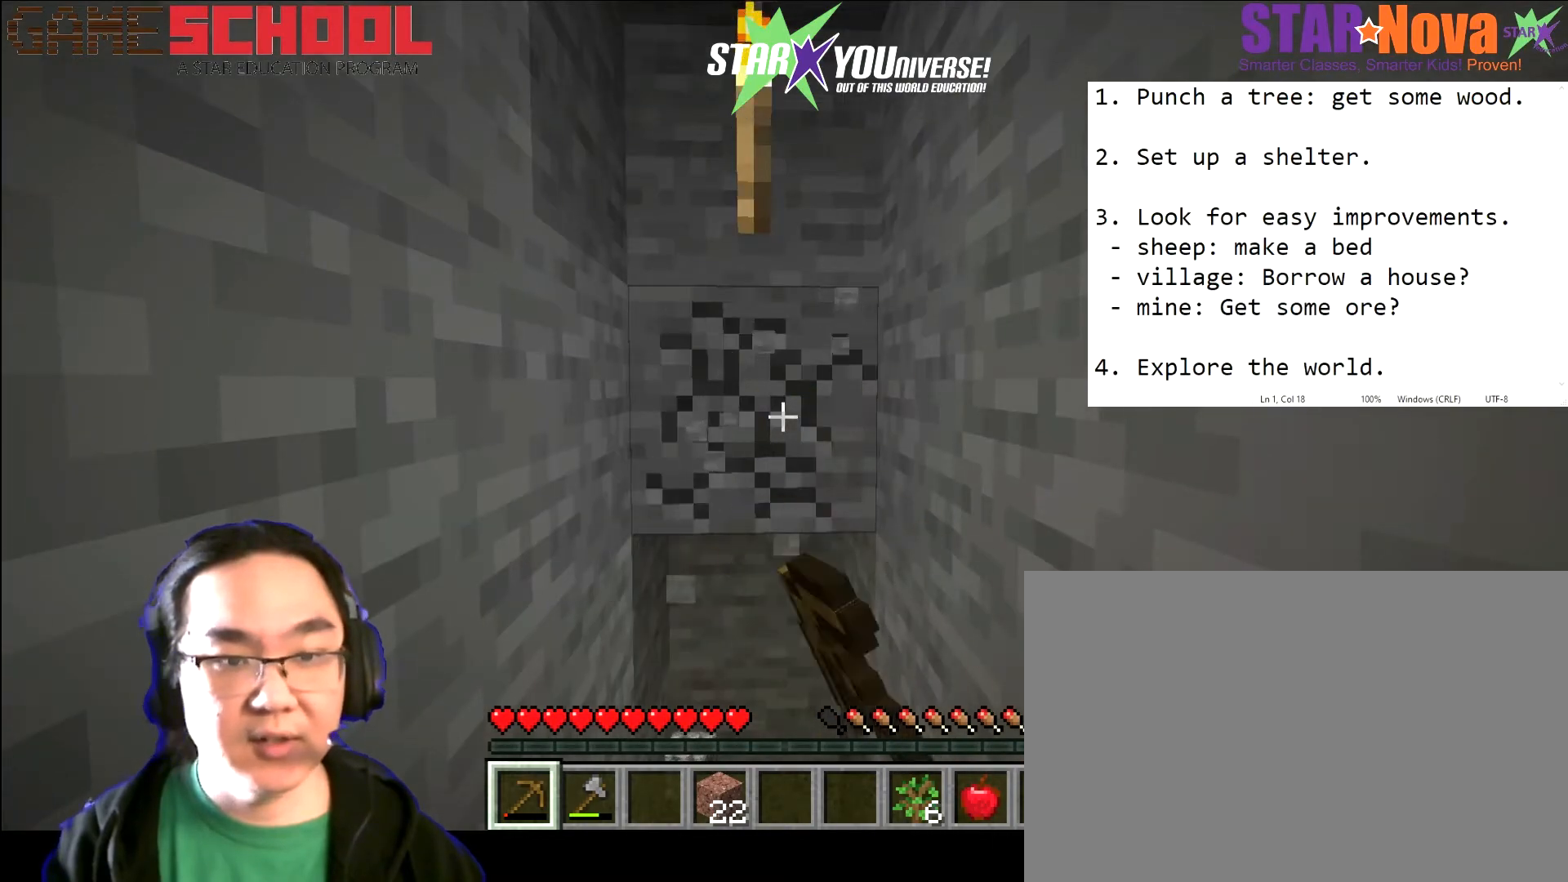
{"keys": [], "mouse": ["left"], "events": []}
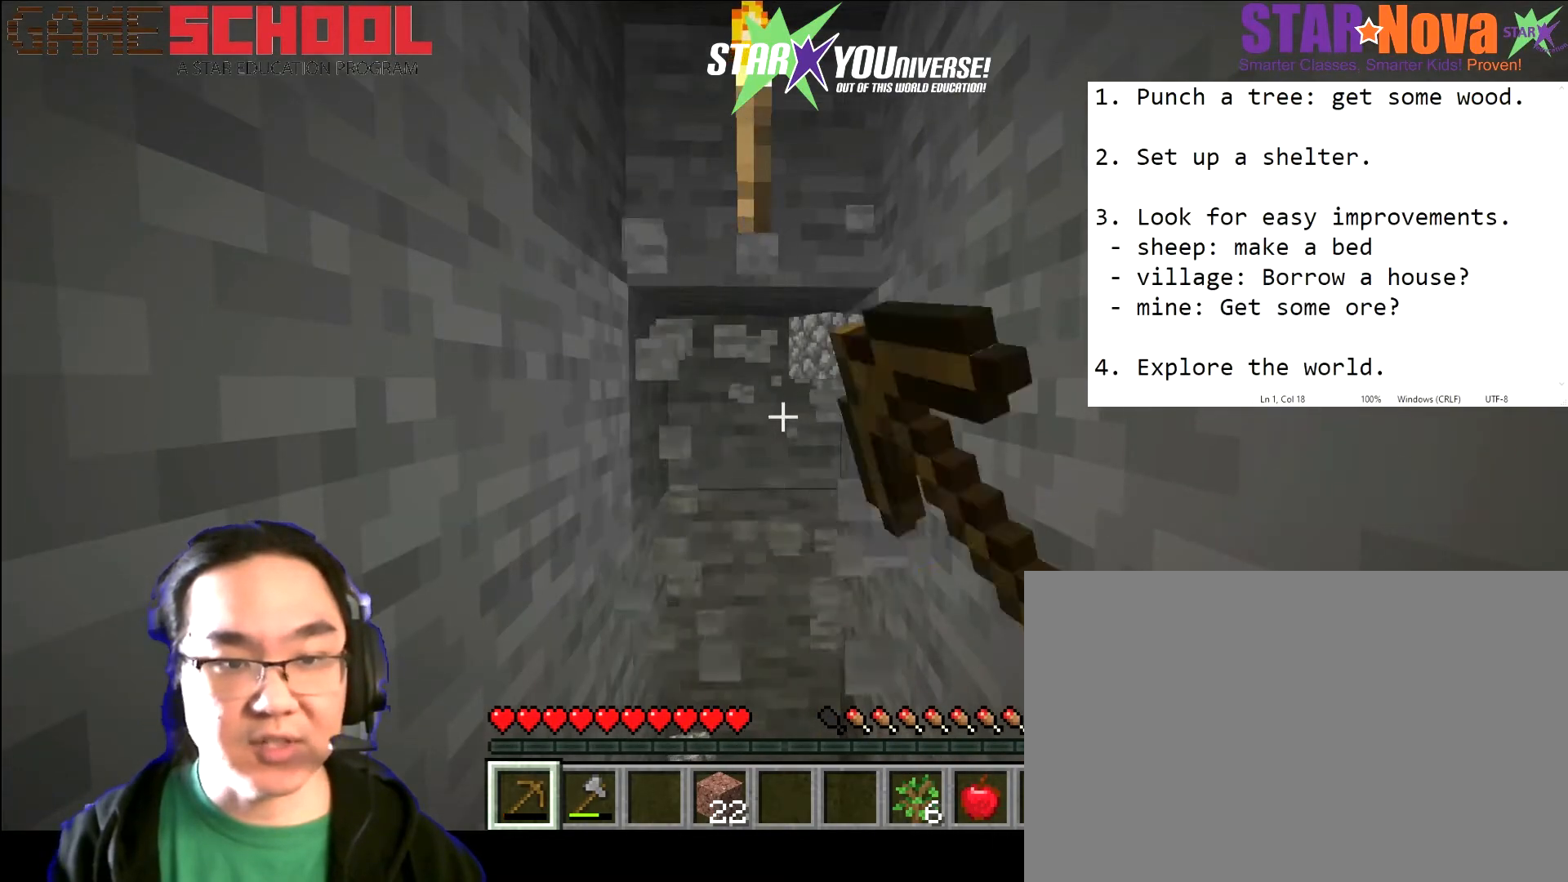
{"keys": ["w"], "mouse": [], "events": [[66, "w", "down"], [100, "mouse_left", "up"]]}
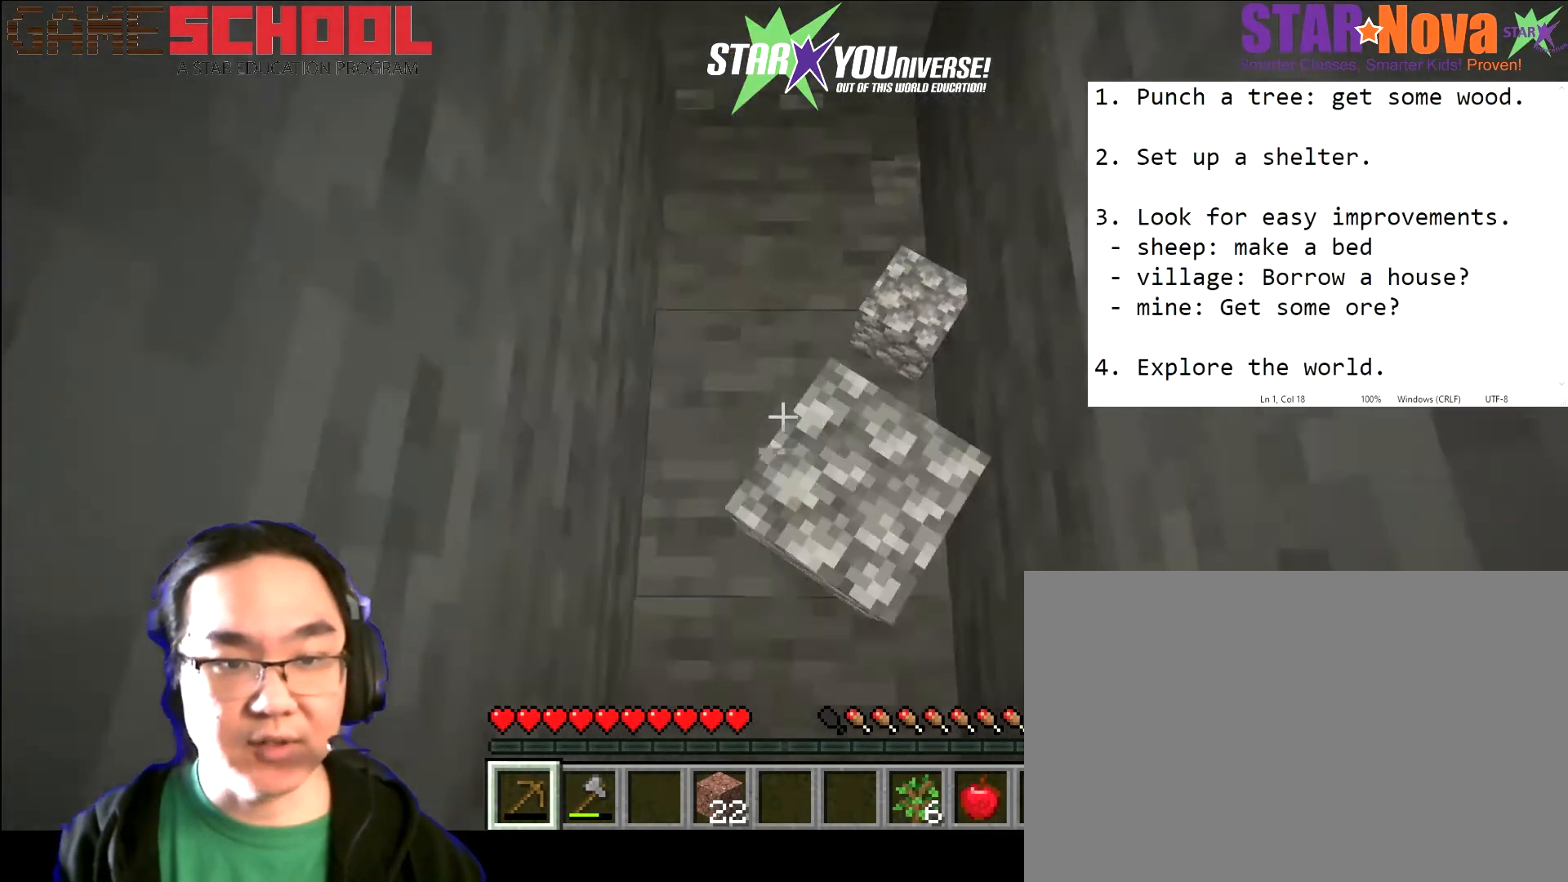
{"keys": ["s"], "mouse": [], "events": [[367, "w", "up"], [467, "s", "down"]]}
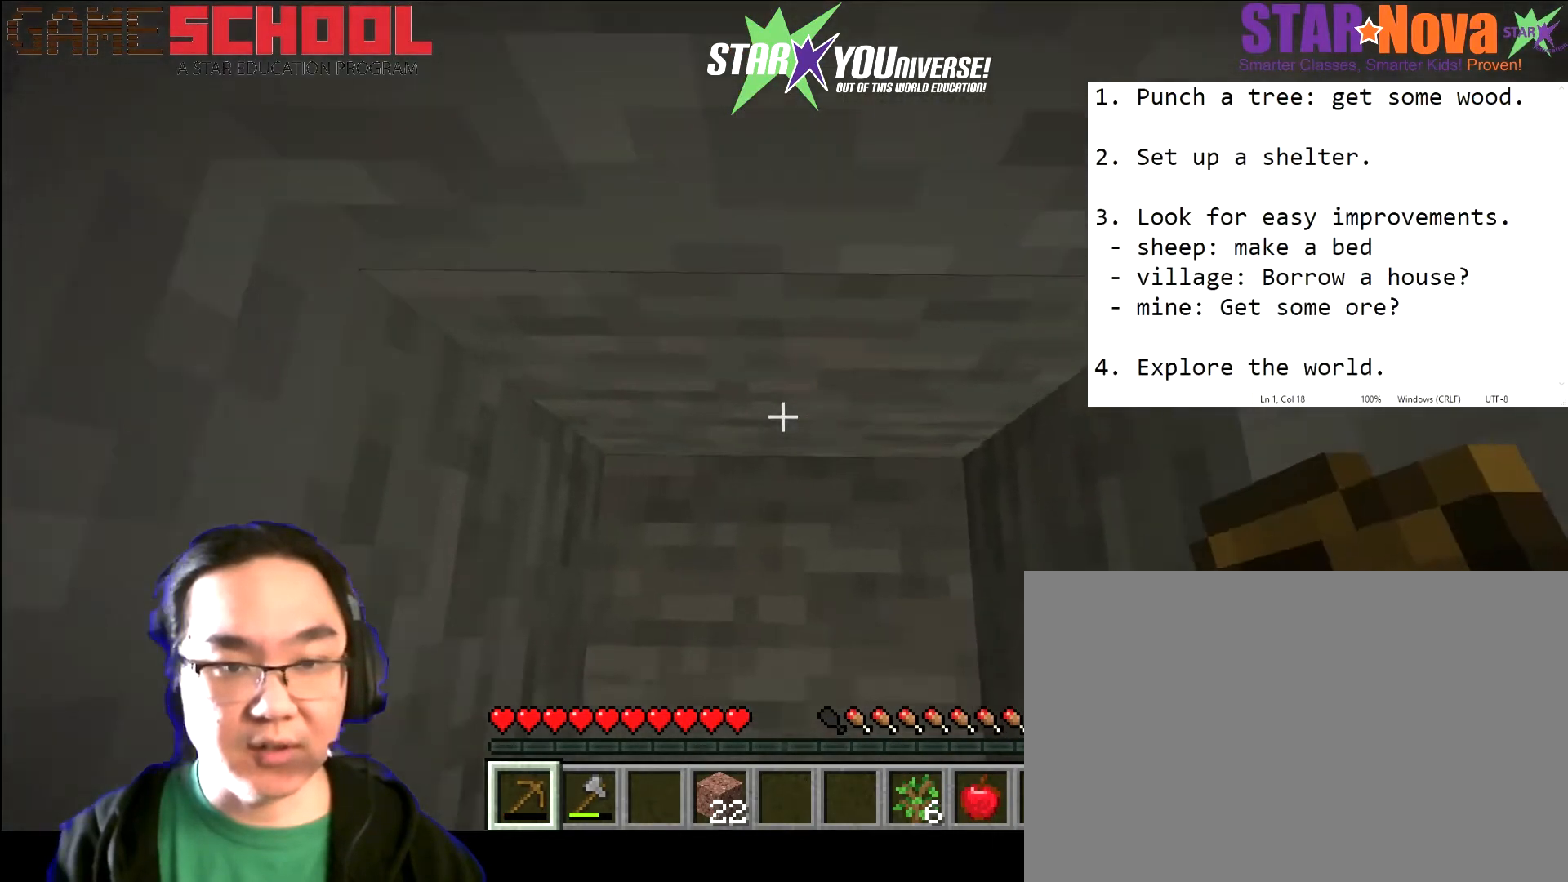
{"keys": ["s"], "mouse": [], "events": []}
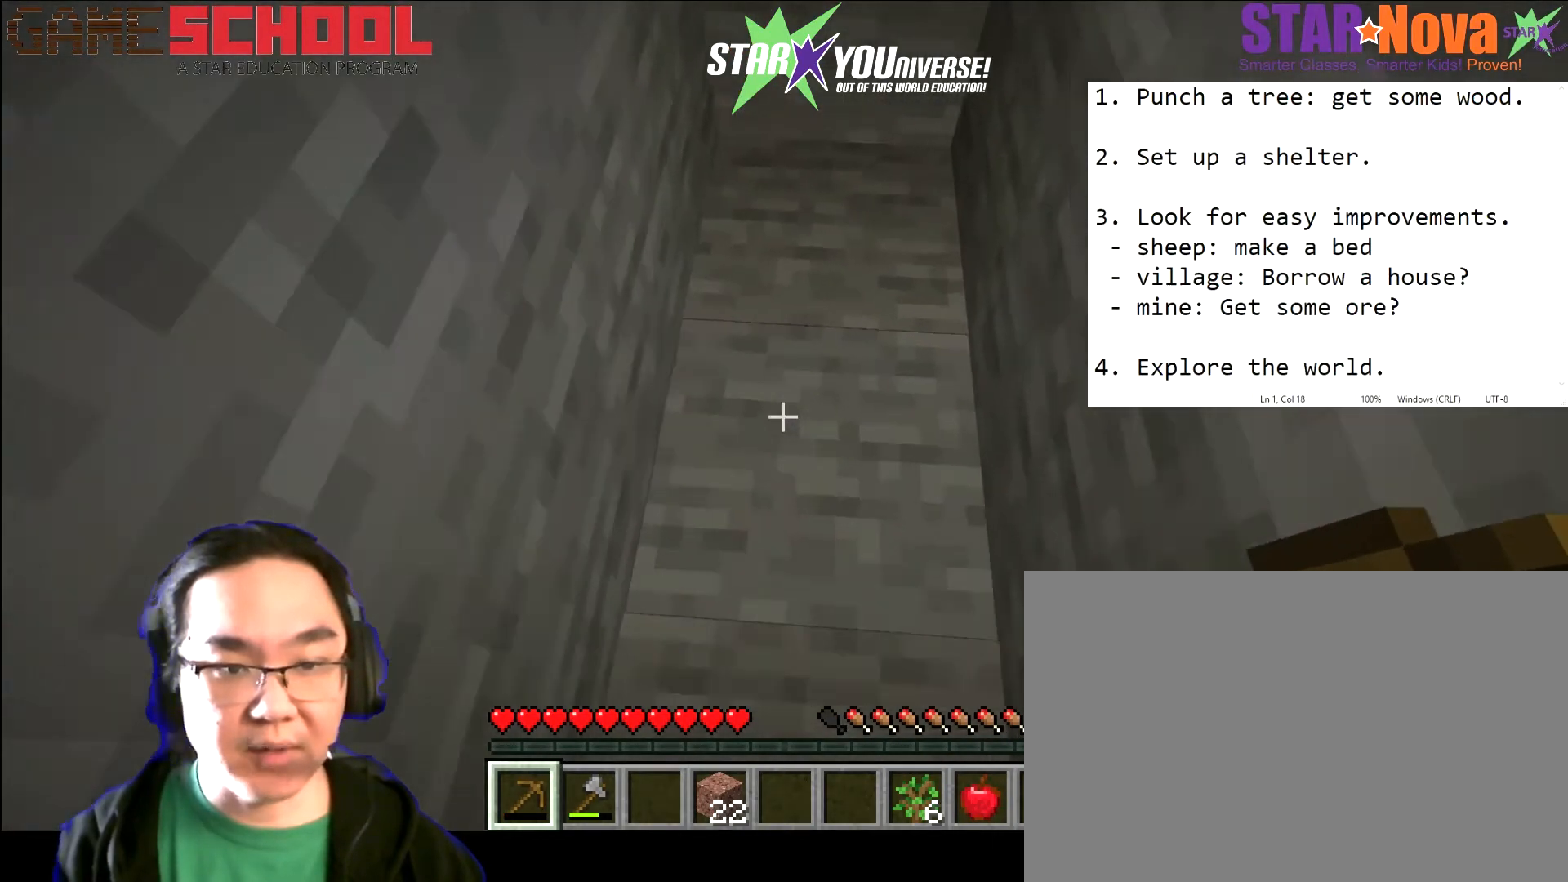
{"keys": [], "mouse": ["left"], "events": [[67, "s", "up"], [100, "mouse_left", "down"]]}
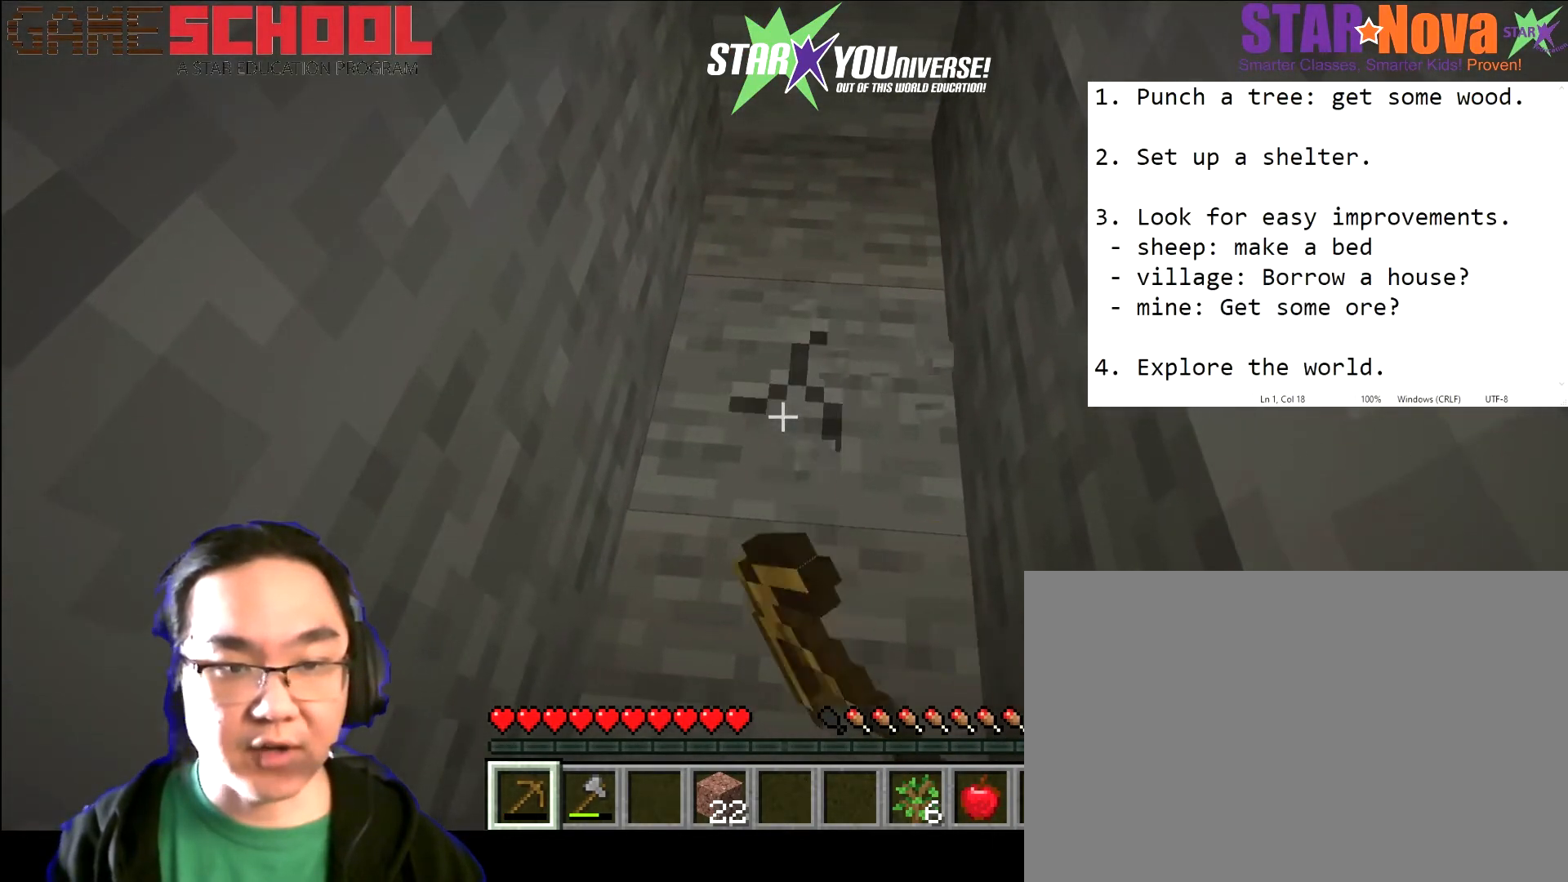
{"keys": [], "mouse": ["left"], "events": []}
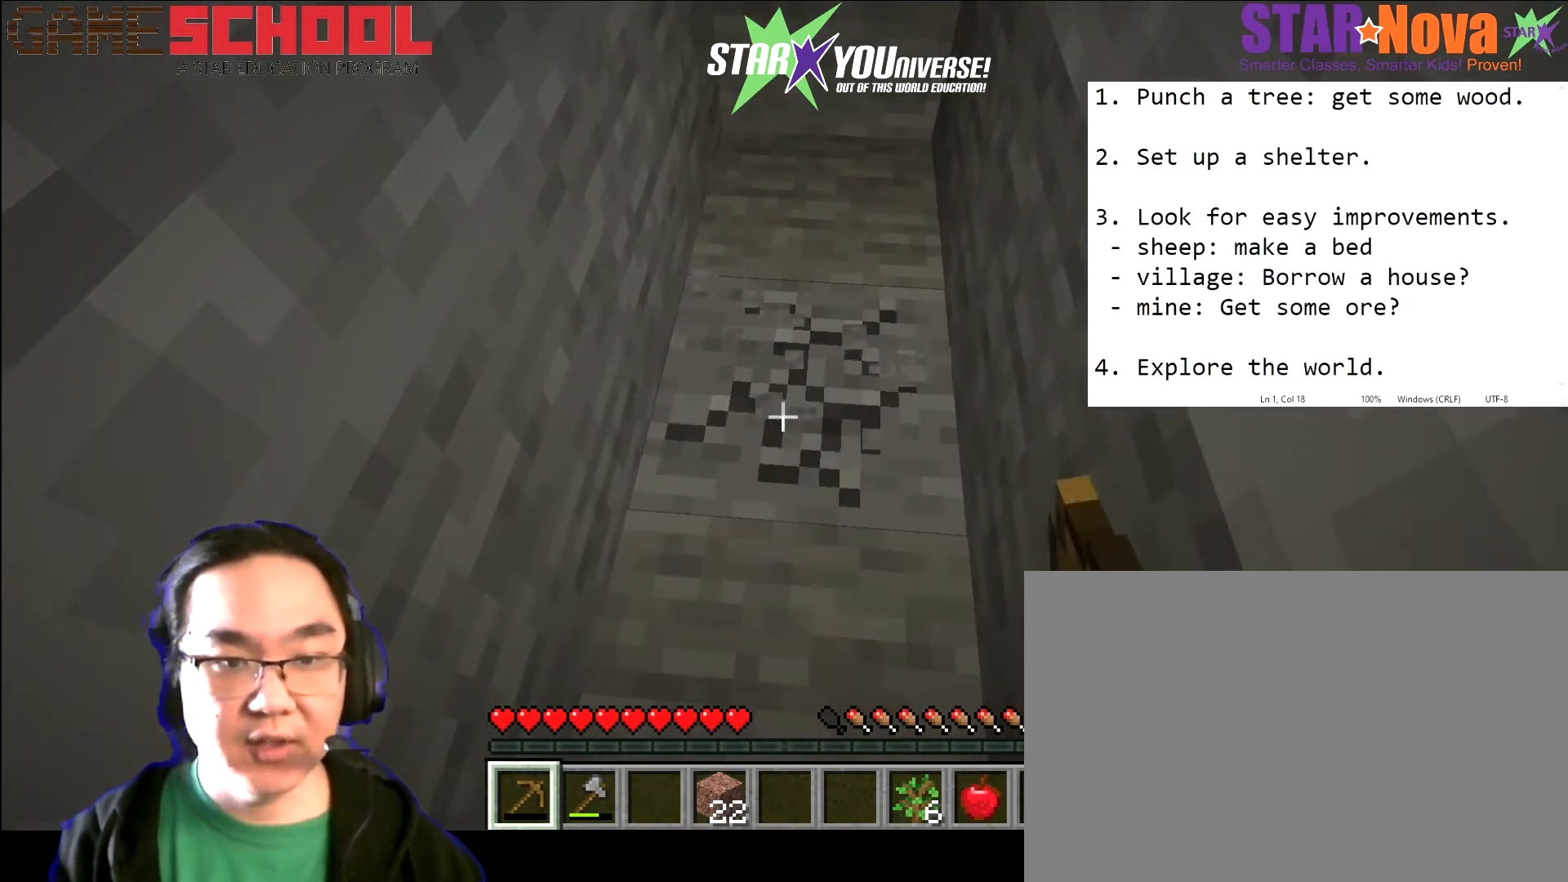
{"keys": [], "mouse": ["left"], "events": []}
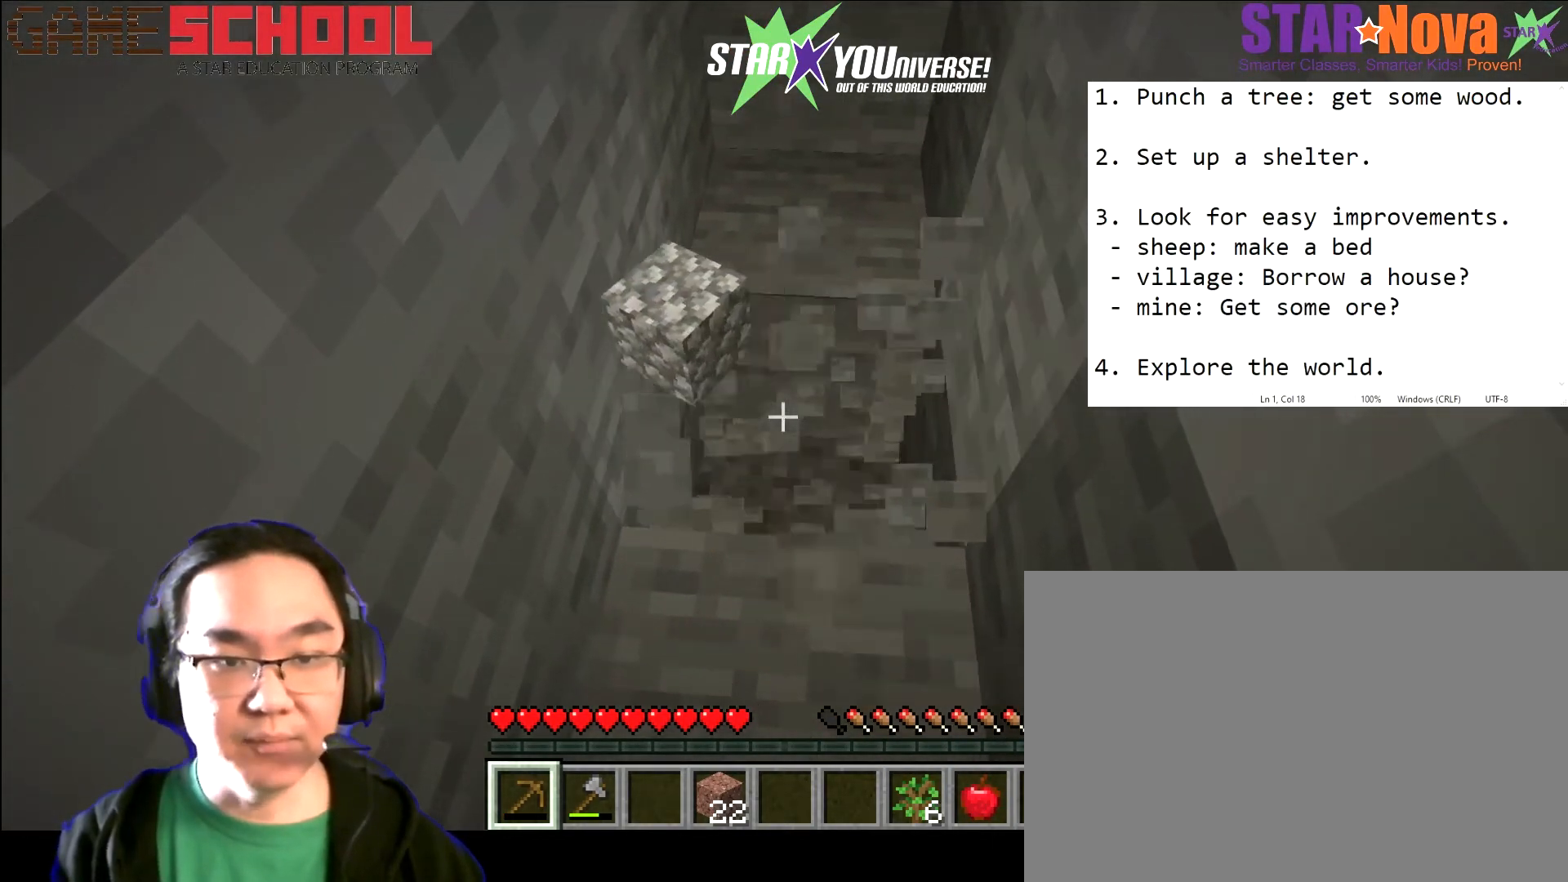
{"keys": [], "mouse": ["left"], "events": []}
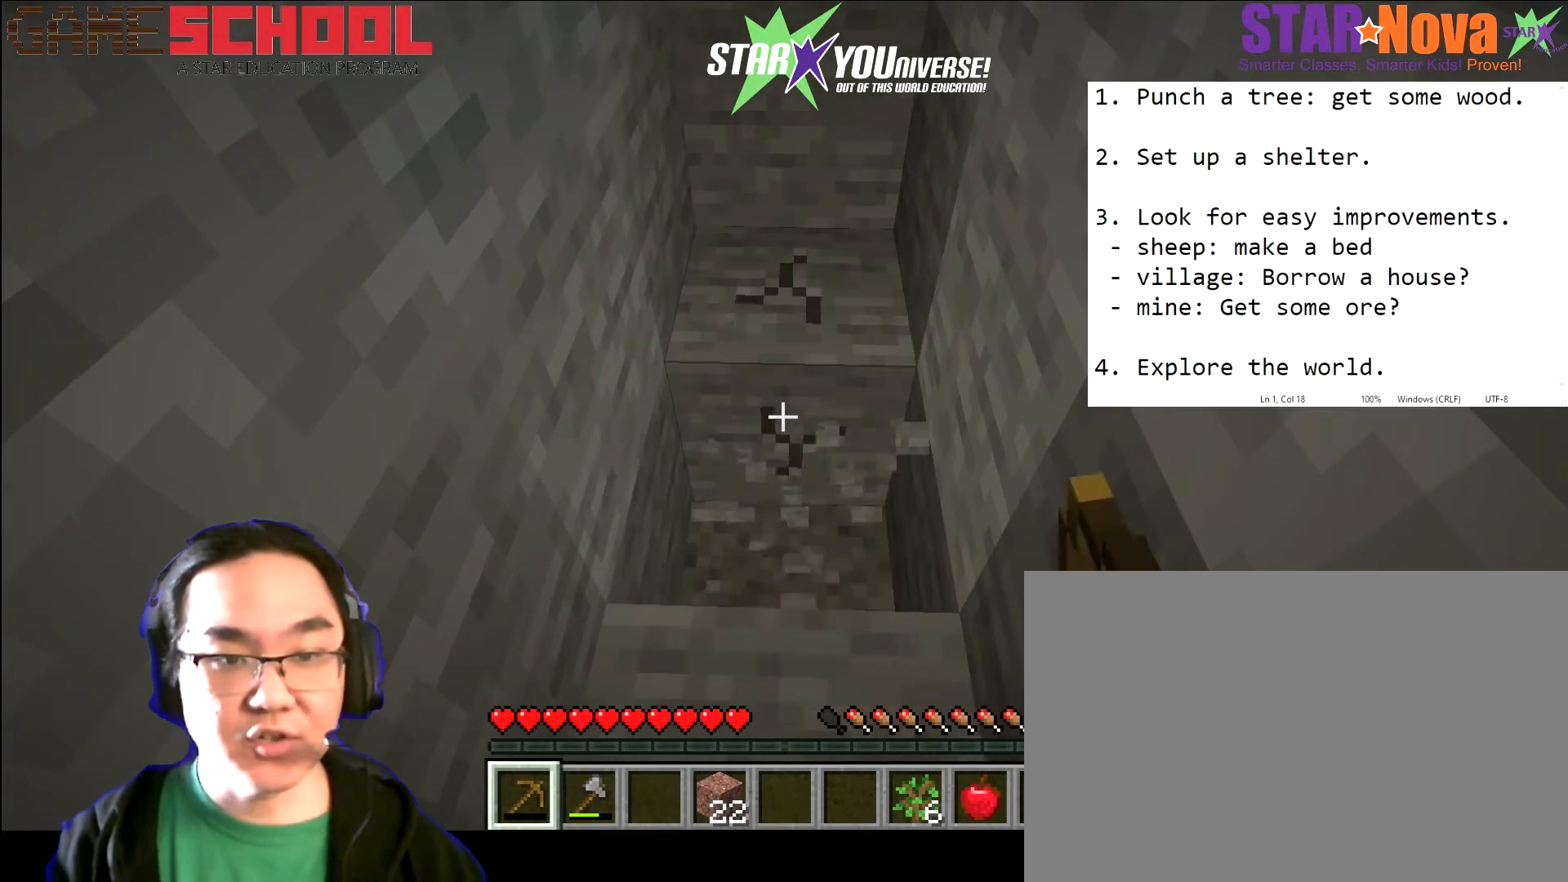
{"keys": [], "mouse": ["left"], "events": []}
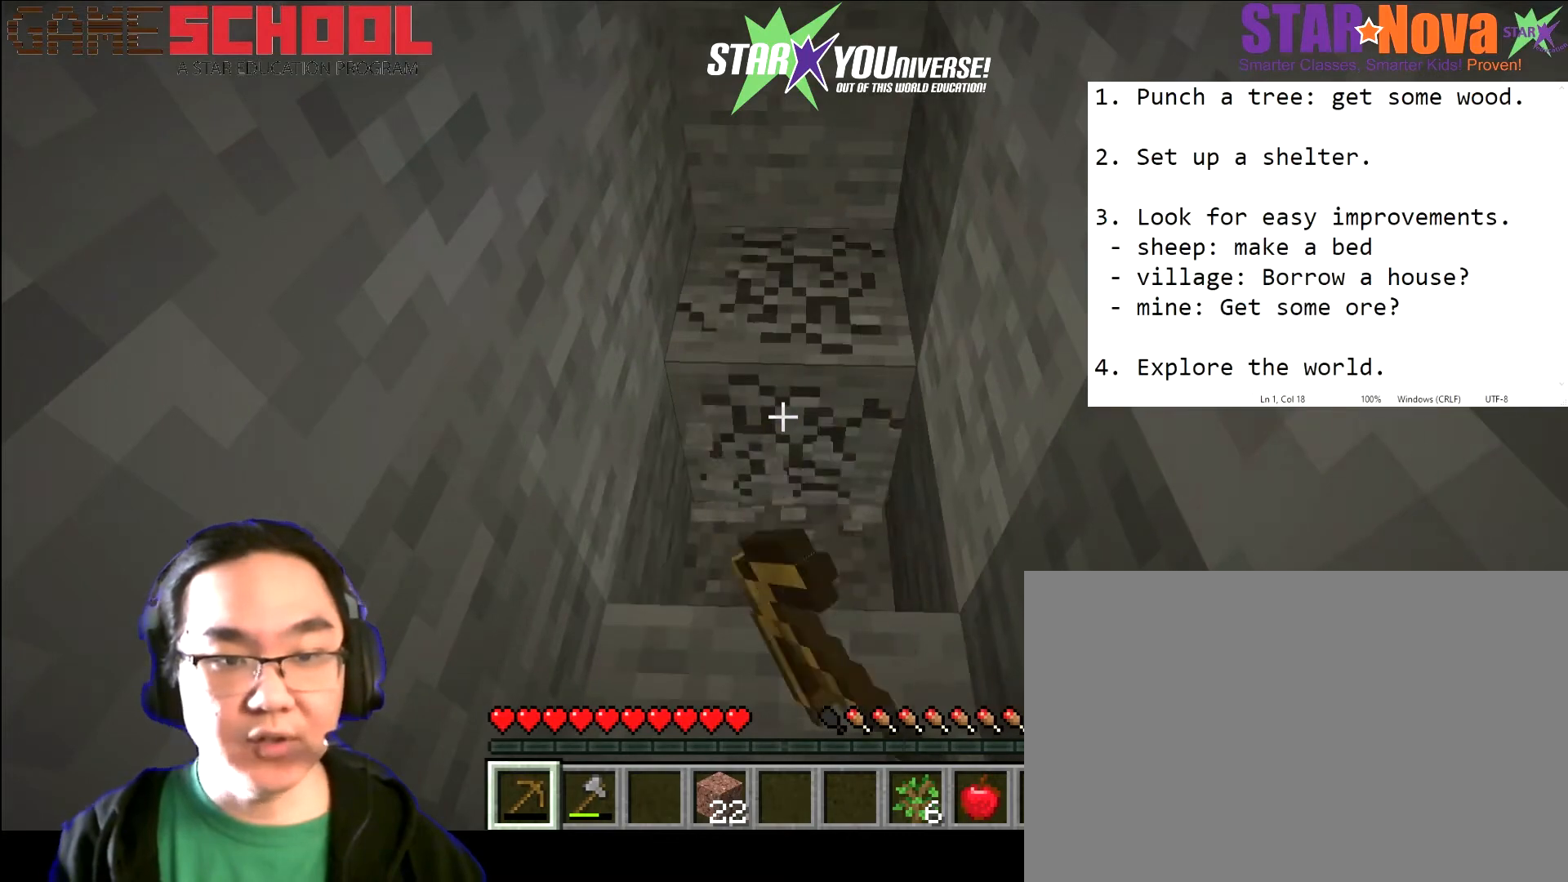
{"keys": [], "mouse": ["left"], "events": []}
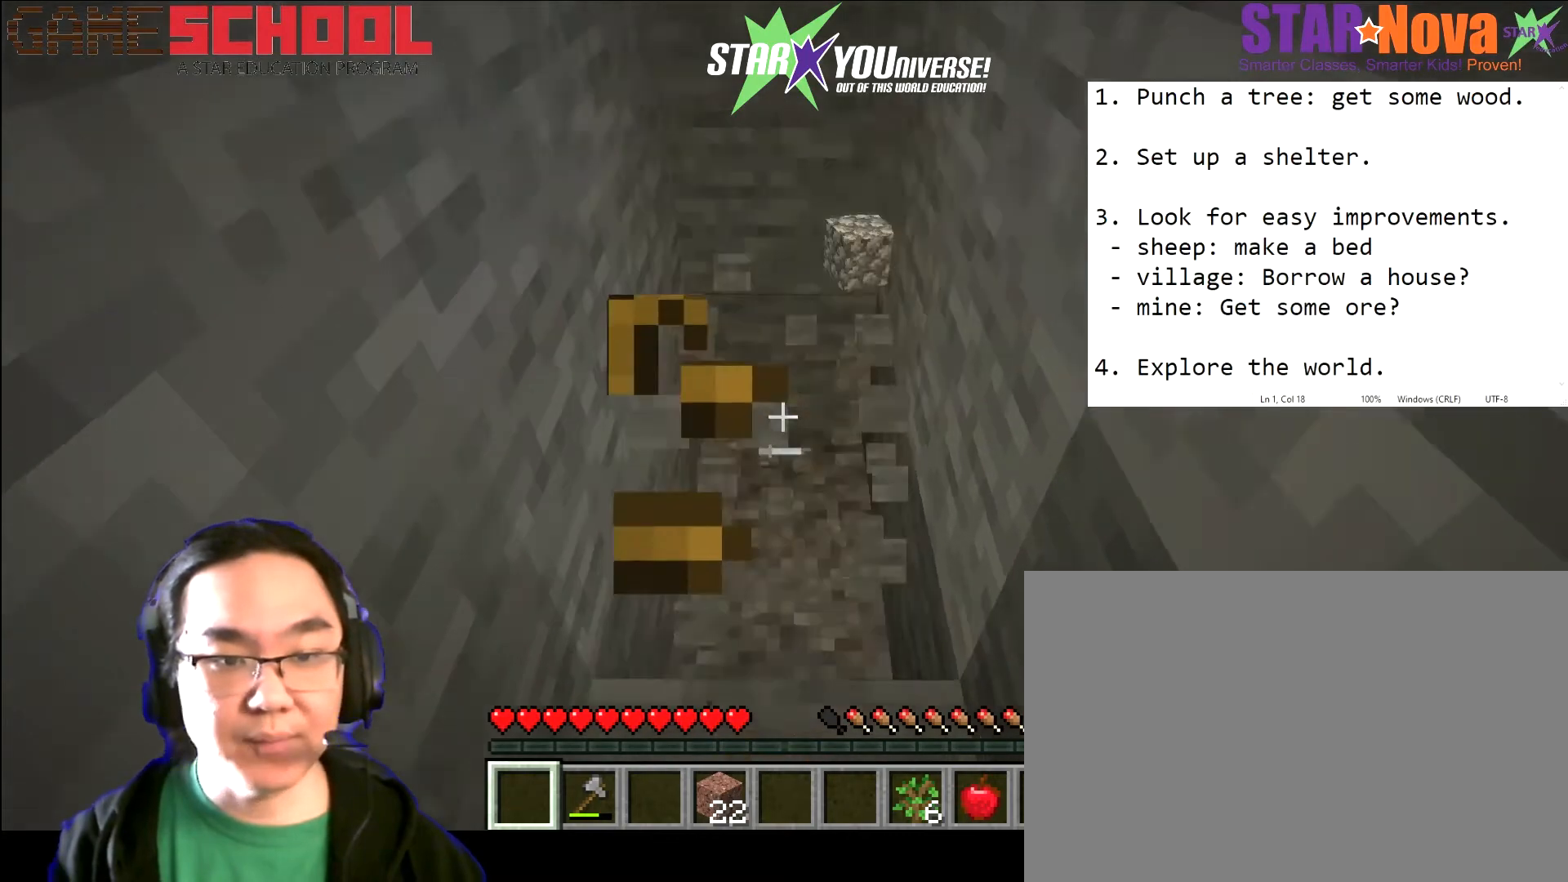
{"keys": [], "mouse": ["left"], "events": []}